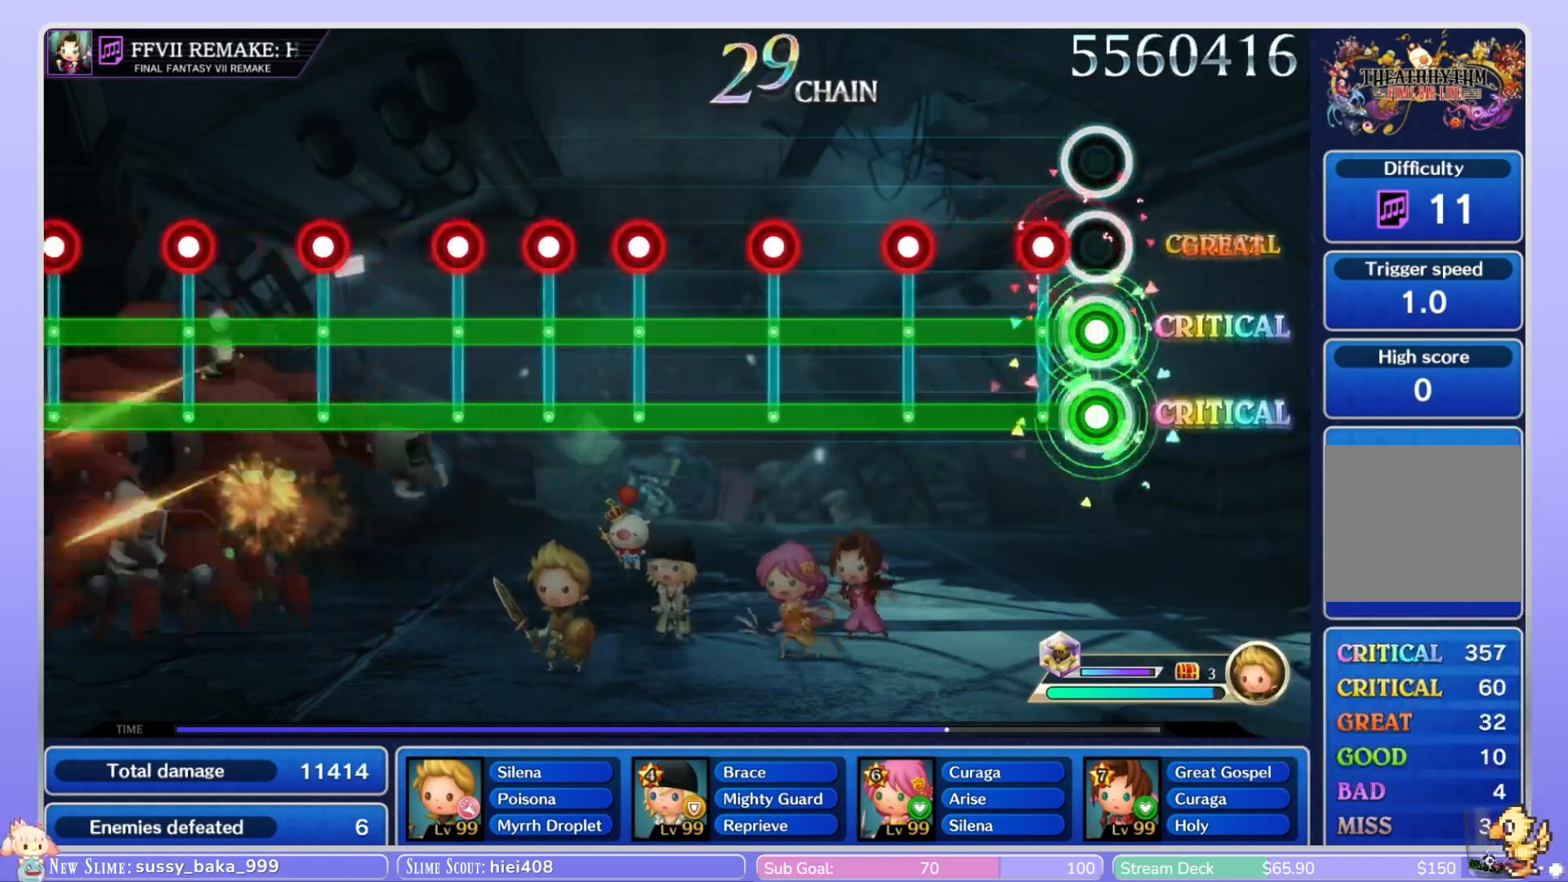
Gameplay with a controller (Nintendo layout); each line is a JSON object with the inputs held at the frame after it. "events" lists button and stick changes between this image and that frame as [ms after this image, input, new state], when the widget could be followed in between. Not read: L3 R3 SELECT START.
{"buttons": ["B", "L1", "R1", "R2"], "left_stick": "center", "right_stick": "center", "events": [[183, "R2", "down"], [267, "R2", "up"], [500, "R2", "down"]]}
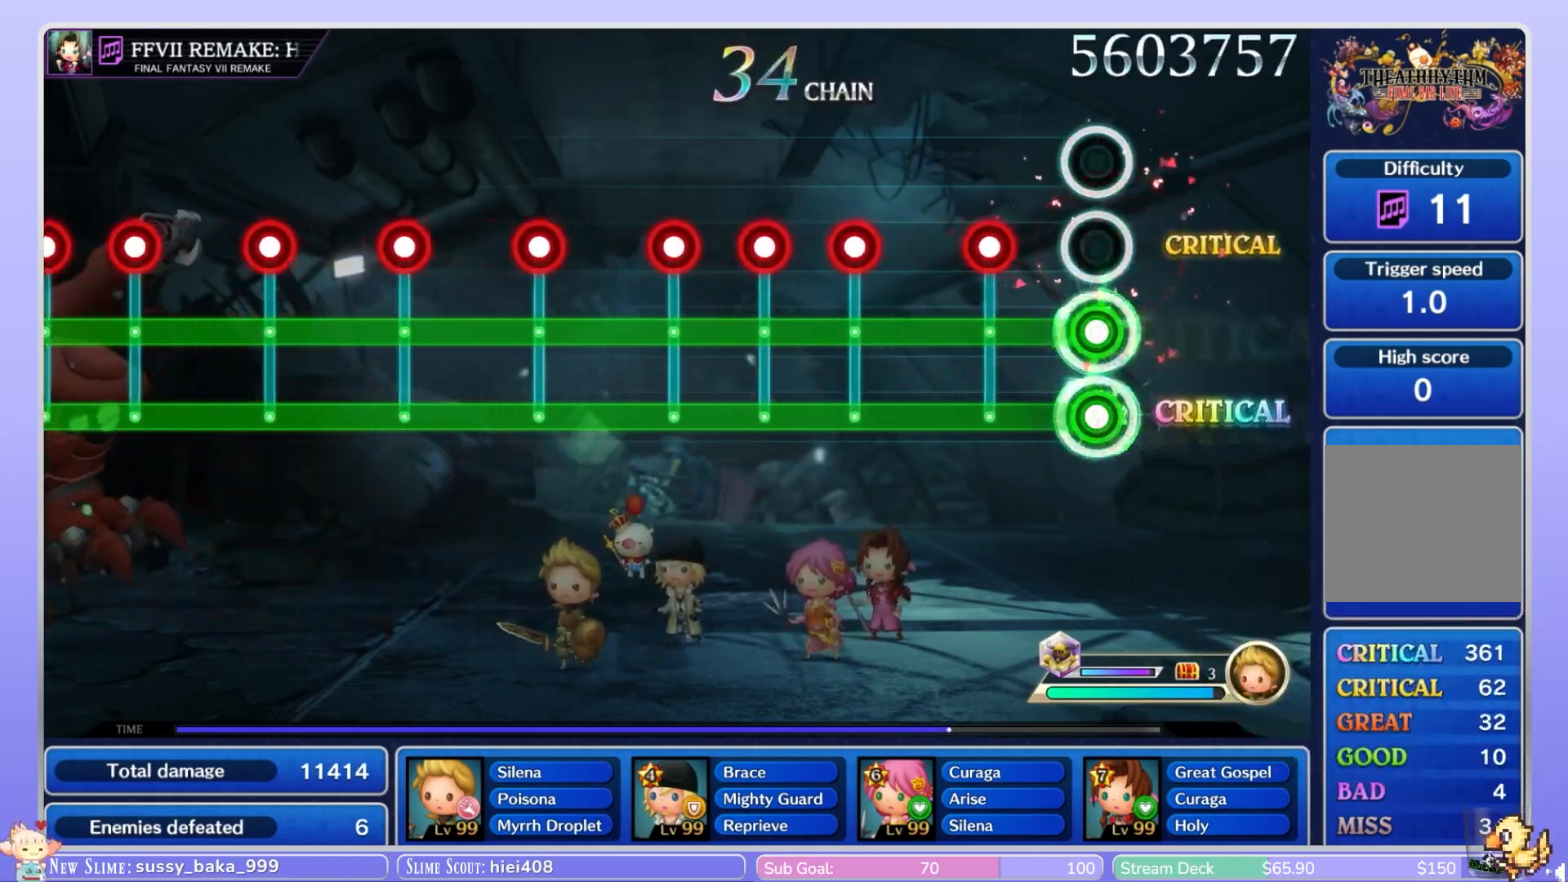
{"buttons": ["B", "L1", "R1"], "left_stick": "center", "right_stick": "center", "events": [[133, "R2", "up"], [333, "R2", "down"], [467, "R2", "up"]]}
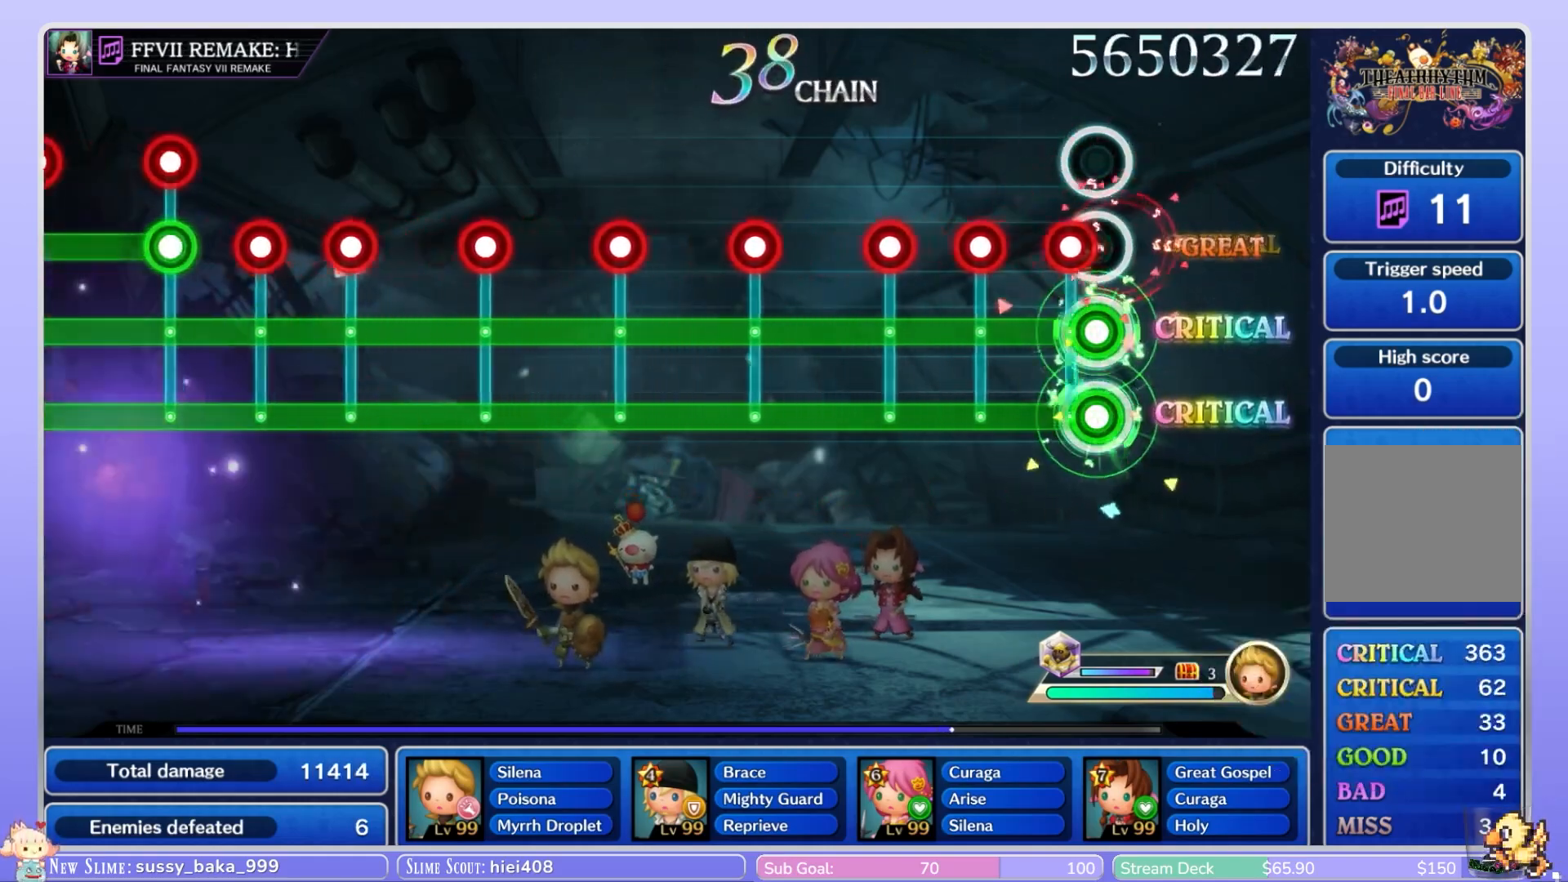
{"buttons": ["B", "L1", "R1"], "left_stick": "center", "right_stick": "center", "events": [[117, "R2", "down"], [200, "R2", "up"], [300, "R2", "down"], [383, "R2", "up"]]}
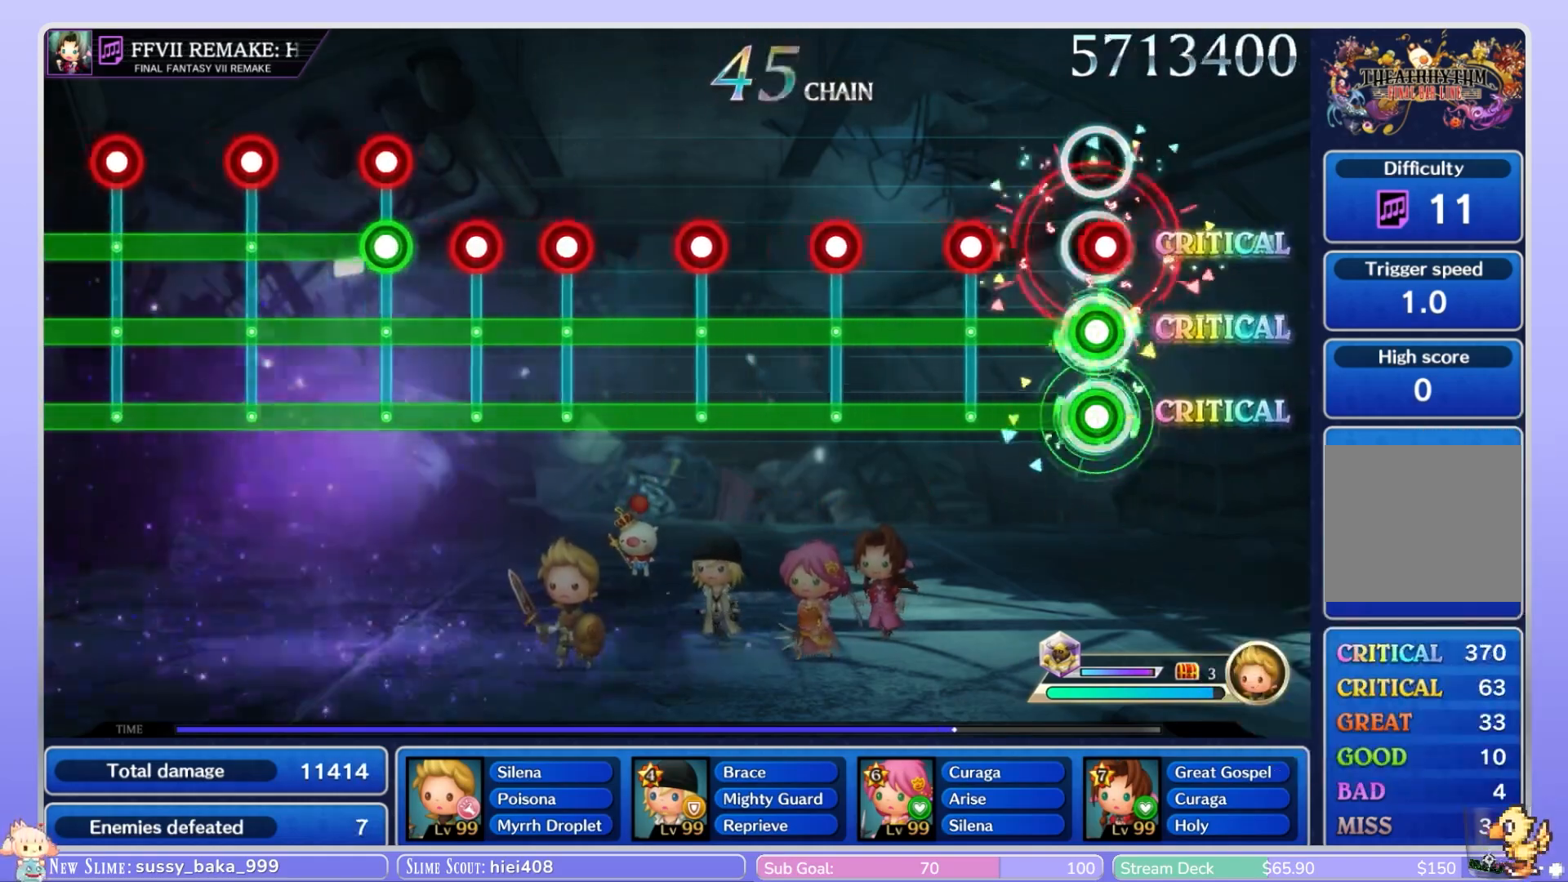
{"buttons": ["B", "L1", "R1"], "left_stick": "center", "right_stick": "center", "events": [[117, "R2", "down"], [233, "R2", "up"], [333, "R2", "down"], [450, "R2", "up"]]}
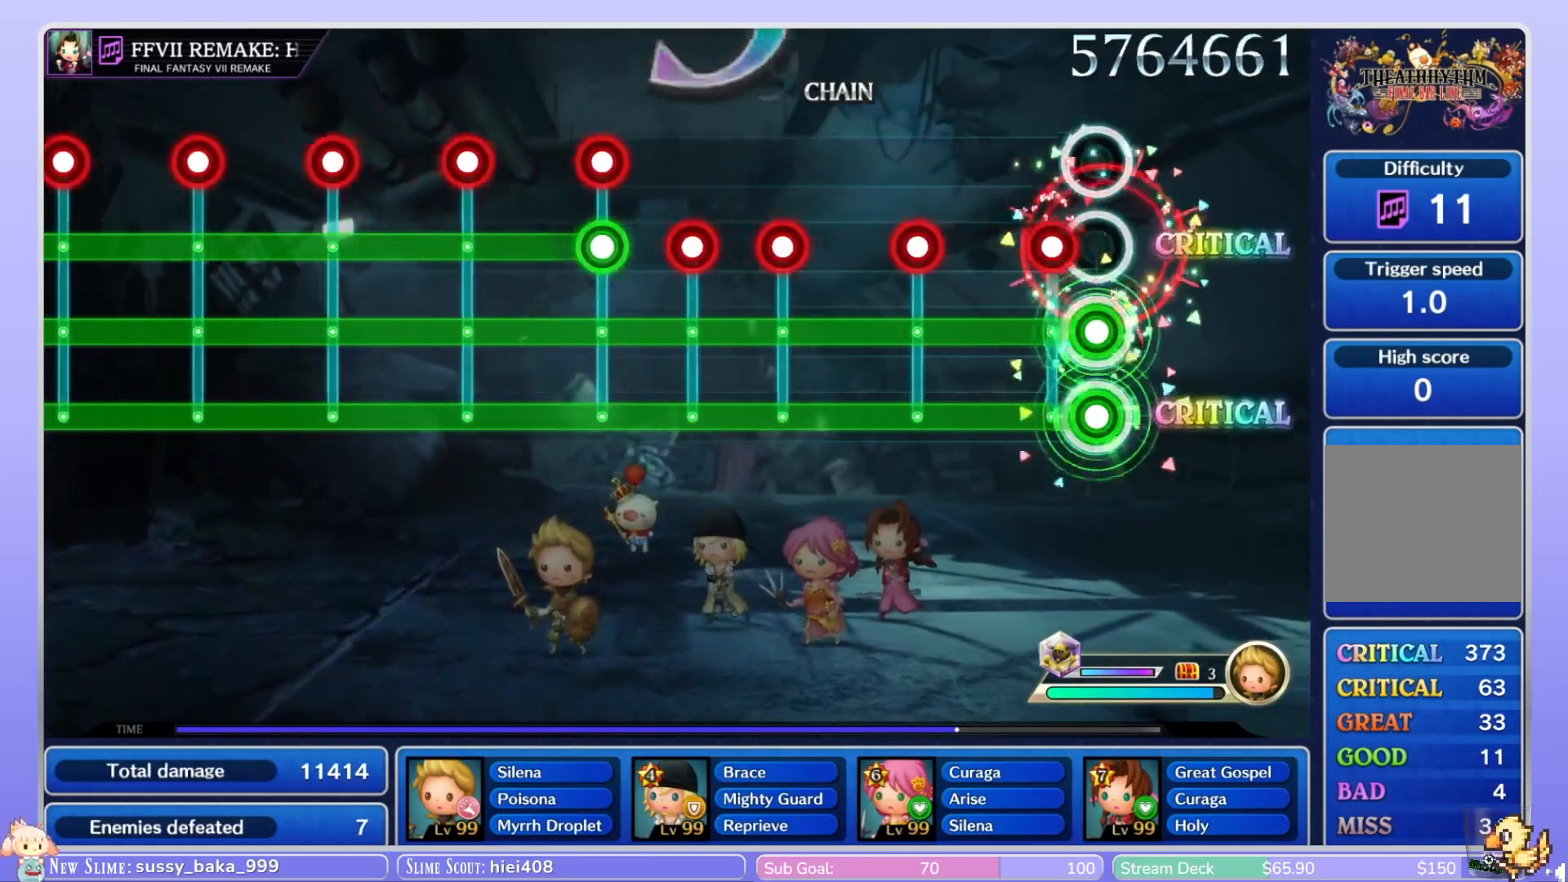
{"buttons": ["B", "L1", "R1"], "left_stick": "center", "right_stick": "center", "events": [[117, "R2", "down"], [250, "R2", "up"], [400, "R2", "down"], [500, "R2", "up"]]}
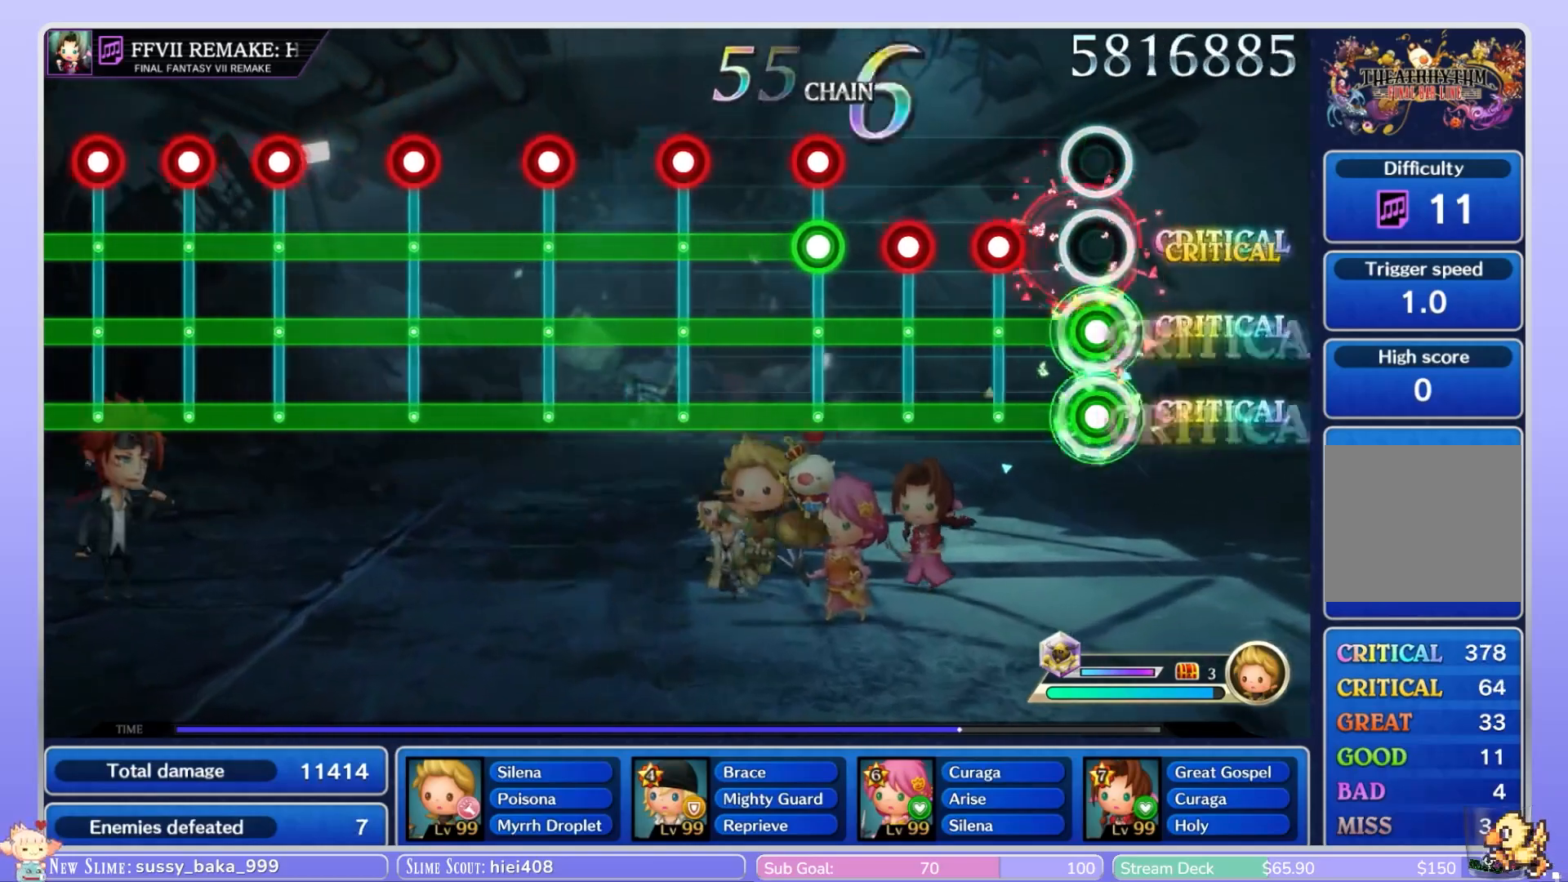
{"buttons": ["B", "L1", "R1", "R2"], "left_stick": "center", "right_stick": "center", "events": [[250, "R2", "down"], [333, "R2", "up"], [433, "R2", "down"]]}
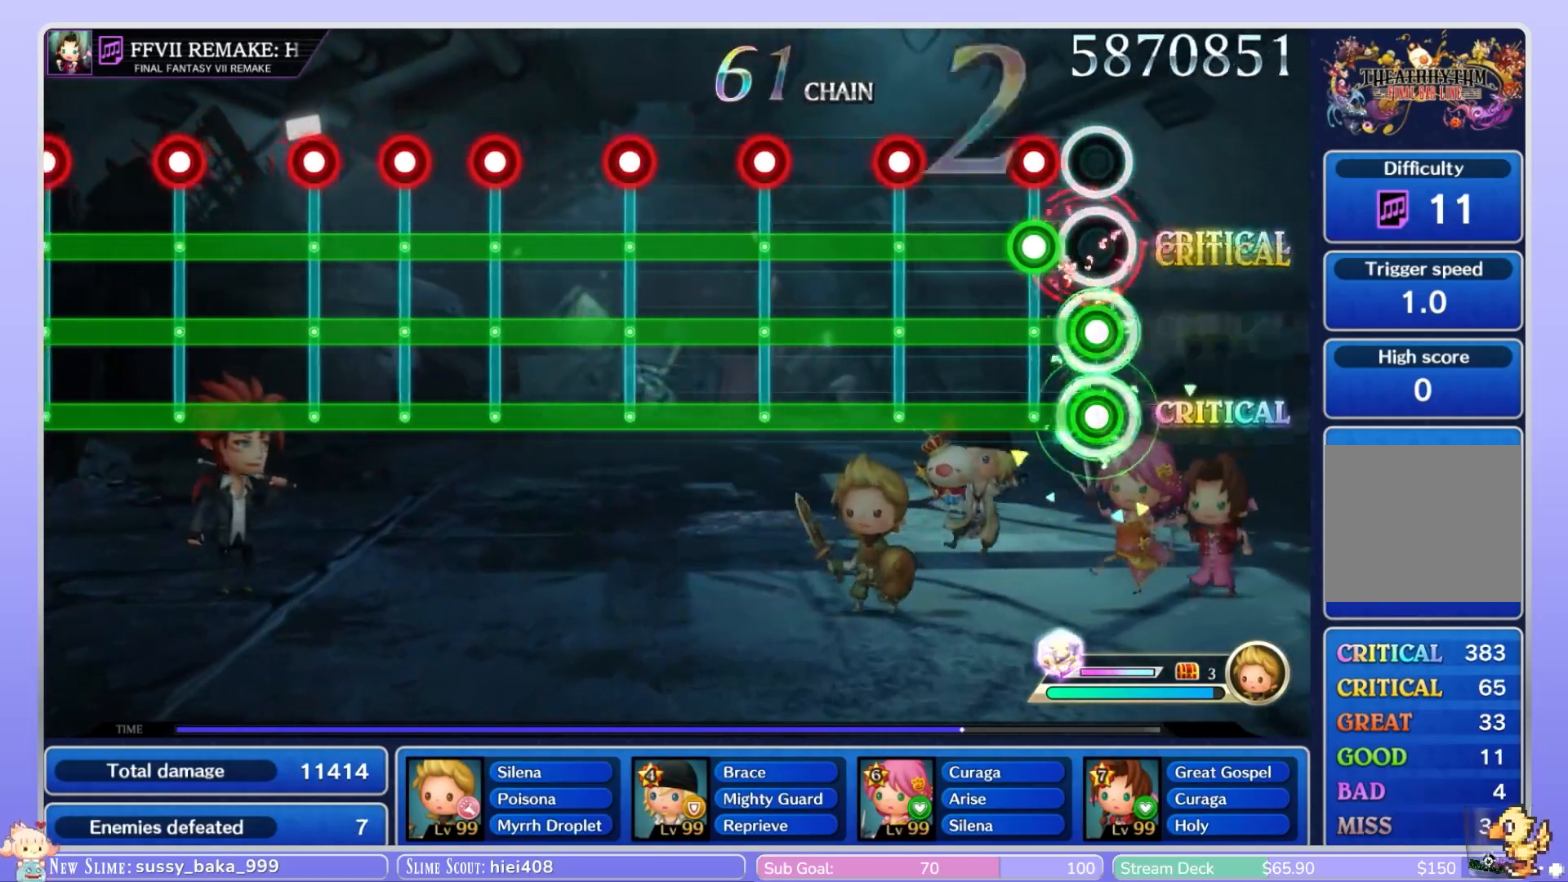
{"buttons": ["B", "L1", "L2", "R1", "R2"], "left_stick": "center", "right_stick": "center", "events": [[50, "R2", "up"], [117, "R2", "down"], [150, "L2", "down"], [333, "L2", "up"], [450, "L2", "down"]]}
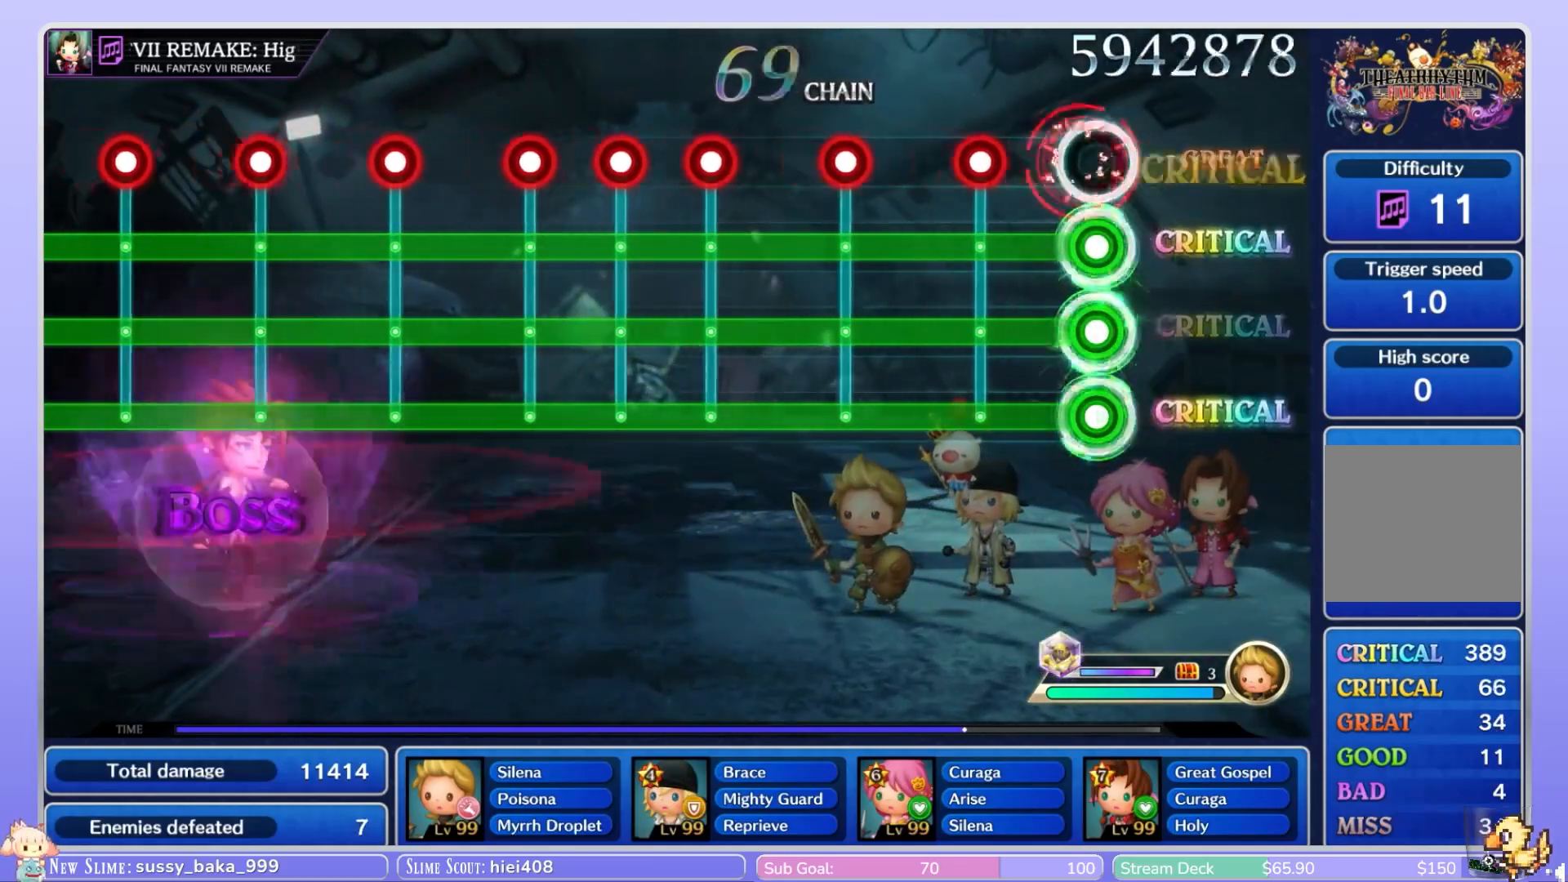
{"buttons": ["B", "L1", "L2", "R1", "R2"], "left_stick": "center", "right_stick": "center", "events": [[83, "L2", "up"], [233, "L2", "down"], [333, "L2", "up"], [450, "L2", "down"]]}
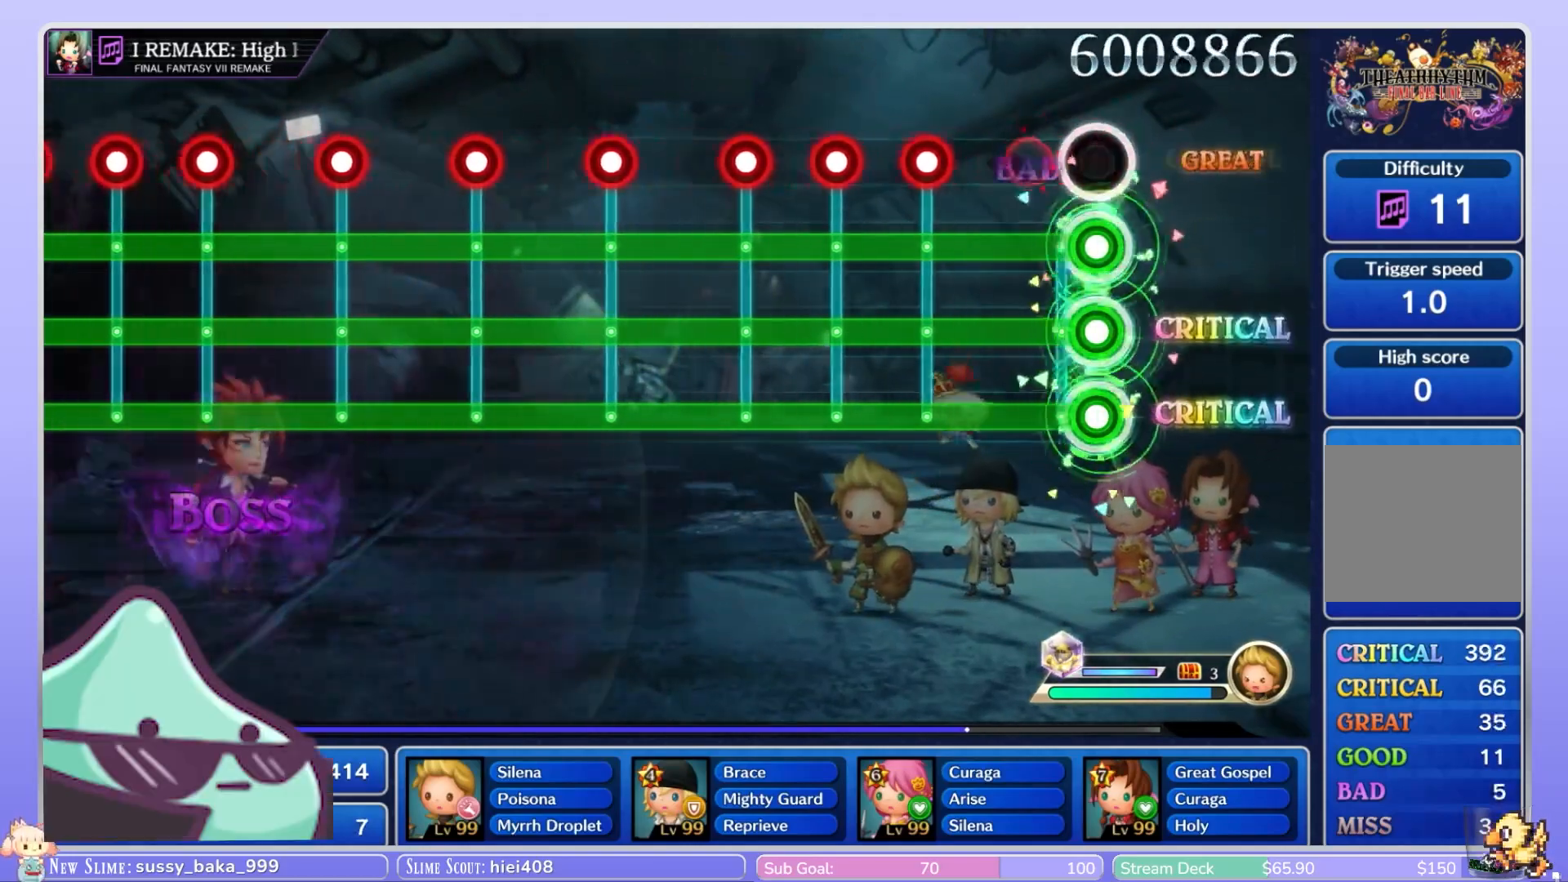
{"buttons": ["B", "L1", "R1", "R2"], "left_stick": "center", "right_stick": "center", "events": [[83, "L2", "up"], [350, "L2", "down"], [433, "L2", "up"]]}
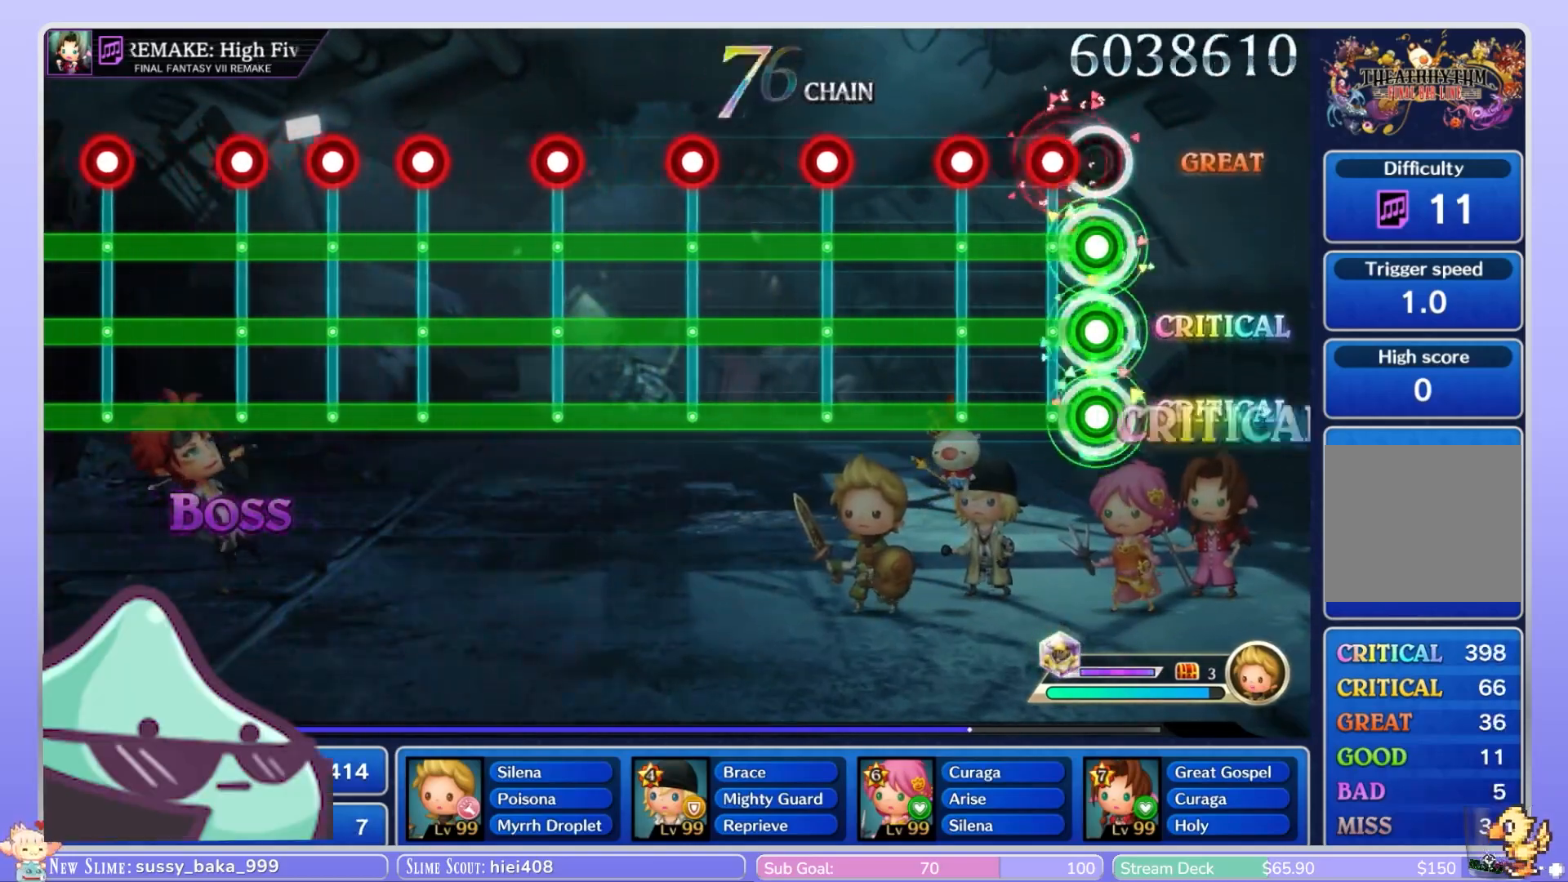
{"buttons": ["B", "L1", "R1", "R2"], "left_stick": "center", "right_stick": "center", "events": [[50, "L2", "down"], [133, "L2", "up"], [233, "L2", "down"], [317, "L2", "up"]]}
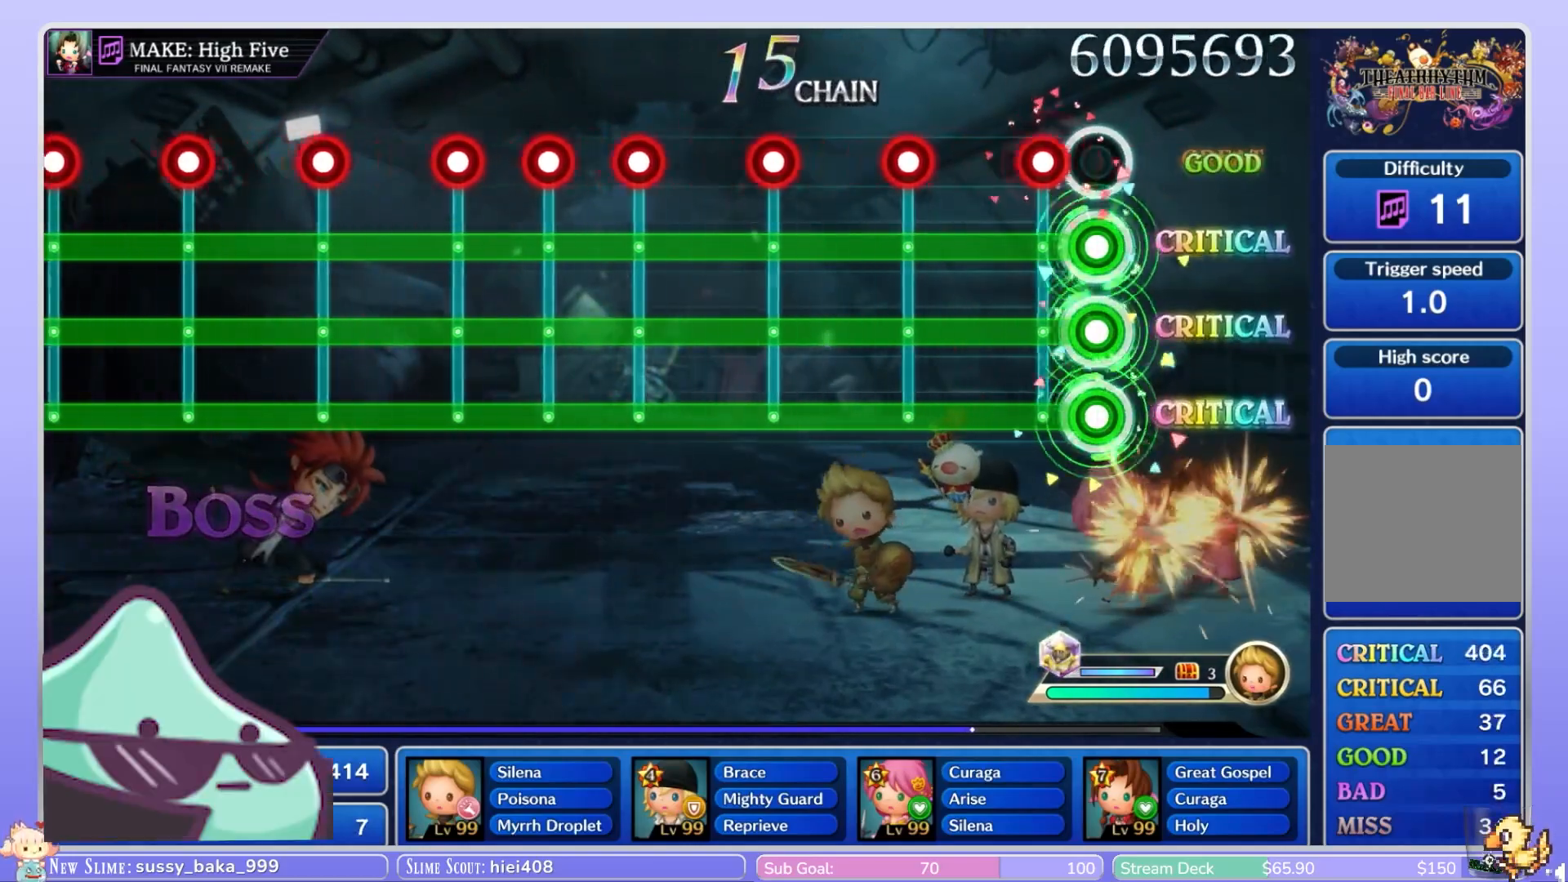
{"buttons": ["B", "L1", "R1", "R2"], "left_stick": "center", "right_stick": "center", "events": [[83, "L2", "down"], [183, "L2", "up"], [300, "L2", "down"], [450, "L2", "up"]]}
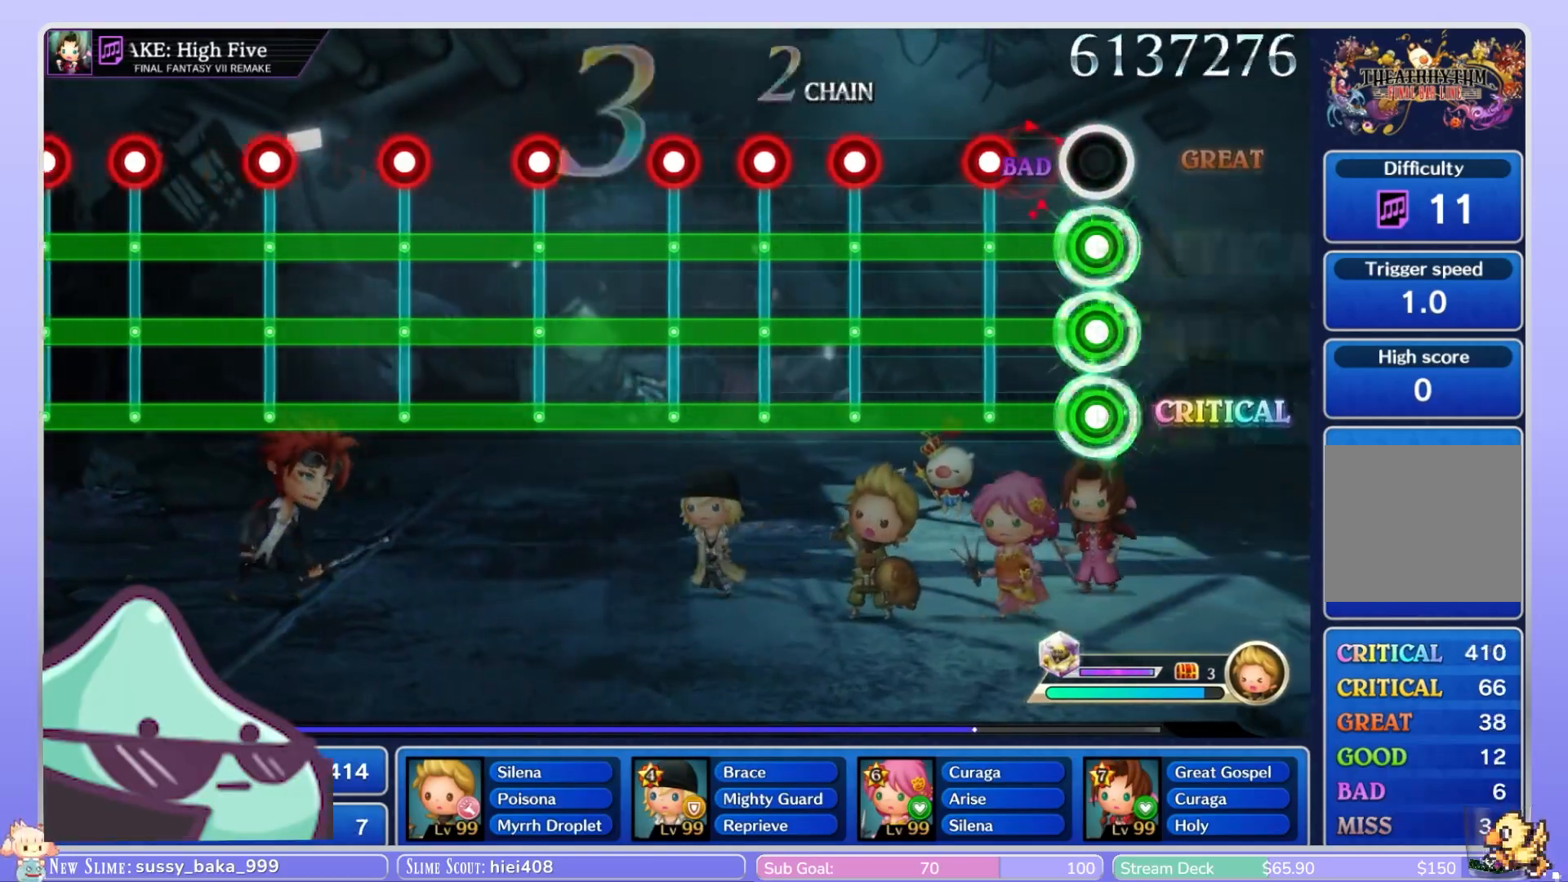
{"buttons": ["B", "L1", "R1", "R2"], "left_stick": "center", "right_stick": "center", "events": [[150, "L2", "down"], [283, "L2", "up"]]}
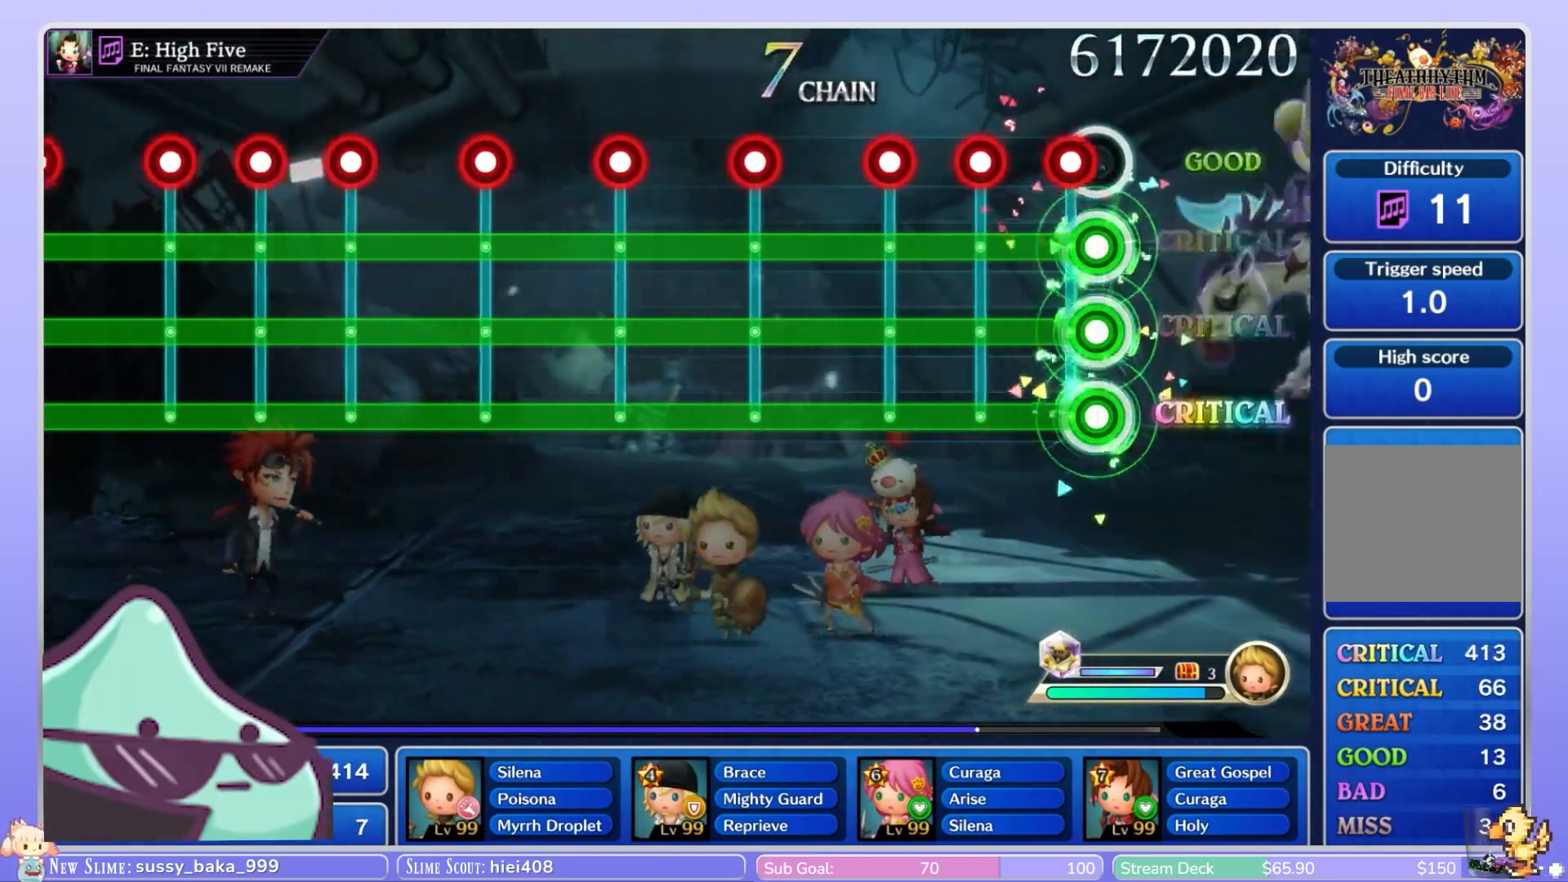
{"buttons": ["B", "L1", "L2", "R1", "R2"], "left_stick": "center", "right_stick": "center", "events": [[100, "L2", "down"], [200, "L2", "up"], [317, "L2", "down"], [367, "L2", "up"], [467, "L2", "down"]]}
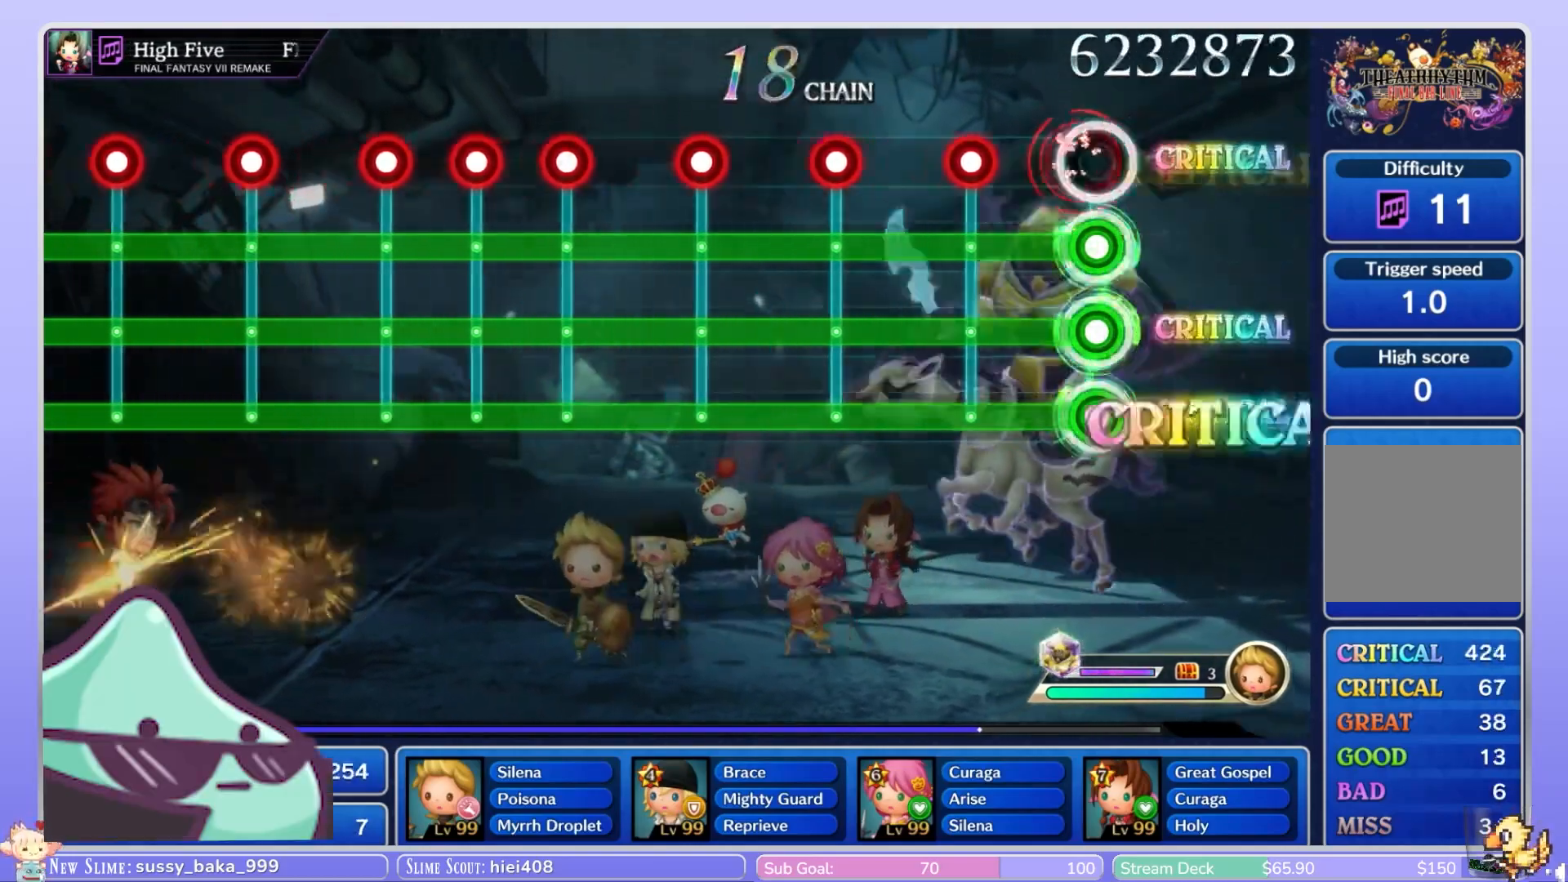
{"buttons": ["B", "L1", "R1", "R2"], "left_stick": "center", "right_stick": "center", "events": [[33, "L2", "up"], [350, "L2", "down"], [483, "L2", "up"]]}
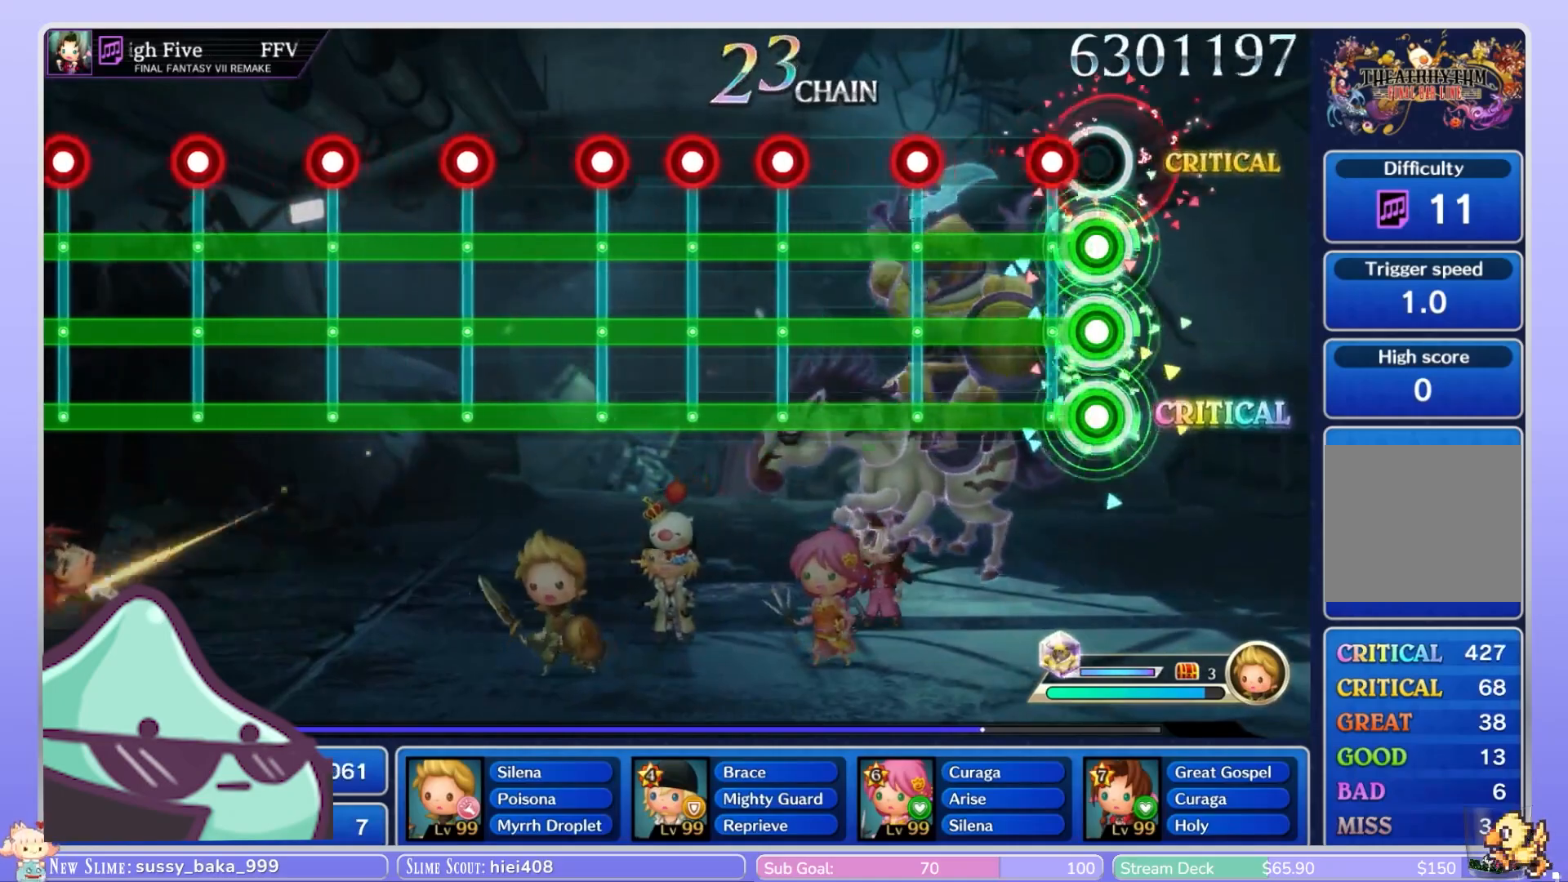
{"buttons": ["B", "L1", "L2", "R1", "R2"], "left_stick": "center", "right_stick": "center", "events": [[200, "L2", "down"], [317, "L2", "up"], [483, "L2", "down"]]}
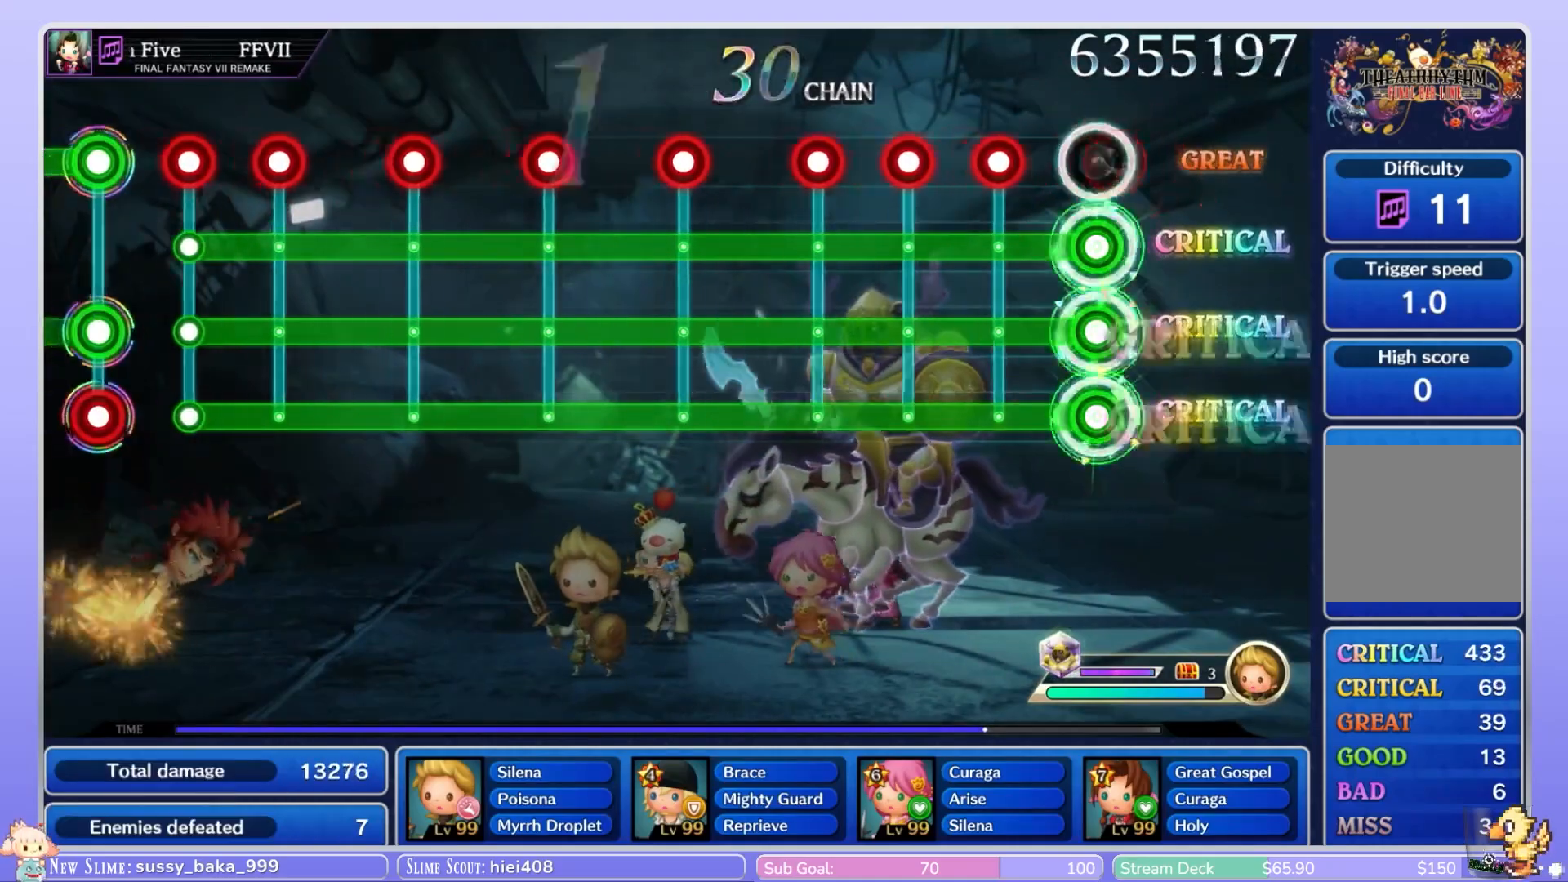
{"buttons": ["B", "L1", "L2", "R1", "R2"], "left_stick": "center", "right_stick": "center", "events": [[83, "L2", "up"], [267, "L2", "down"], [350, "L2", "up"], [467, "L2", "down"]]}
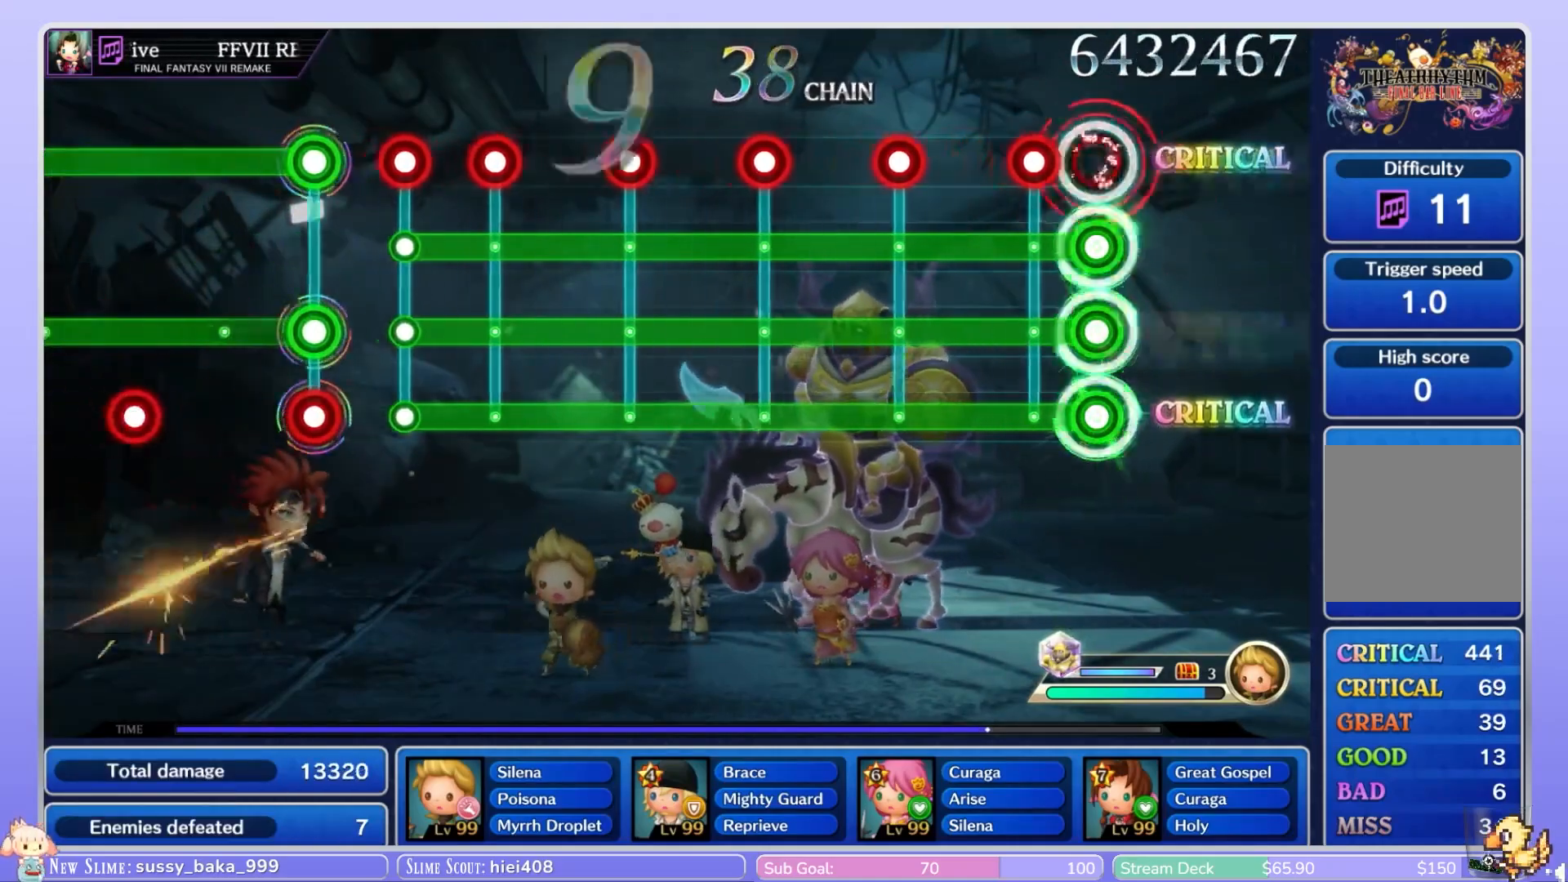
{"buttons": ["B", "L1", "R1", "R2"], "left_stick": "center", "right_stick": "center", "events": [[33, "L2", "up"], [167, "L2", "down"], [250, "L2", "up"]]}
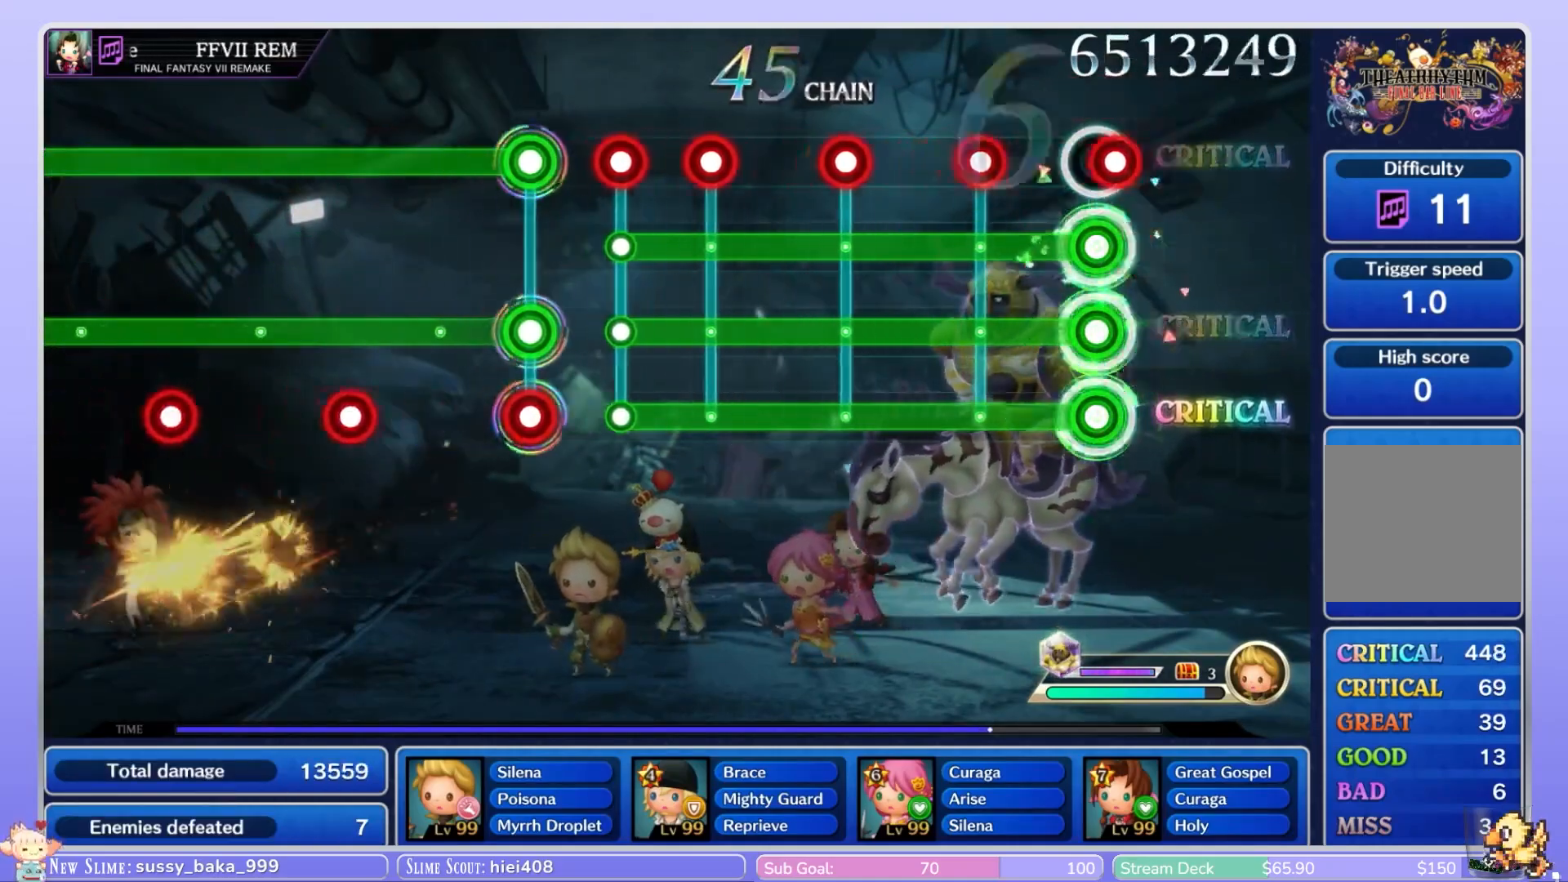
{"buttons": ["B", "L1", "R1", "R2"], "left_stick": "center", "right_stick": "center", "events": [[50, "L2", "down"], [167, "L2", "up"], [300, "L2", "down"], [417, "L2", "up"]]}
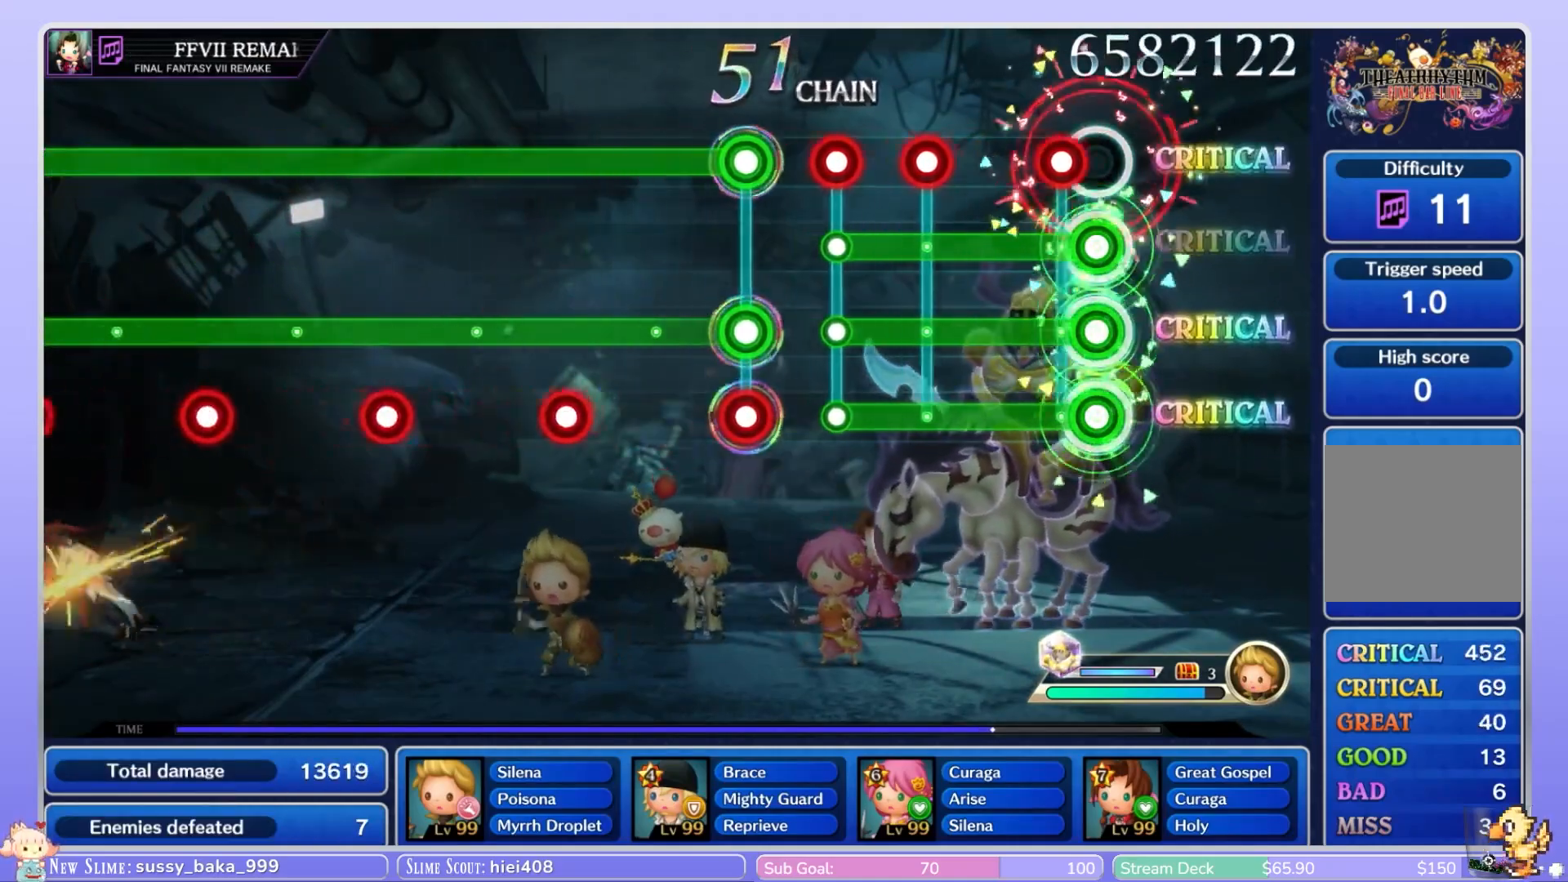
{"buttons": ["B", "L1", "R1", "R2"], "left_stick": "center", "right_stick": "center", "events": [[100, "L2", "down"], [233, "L2", "up"], [350, "L2", "down"], [450, "L2", "up"]]}
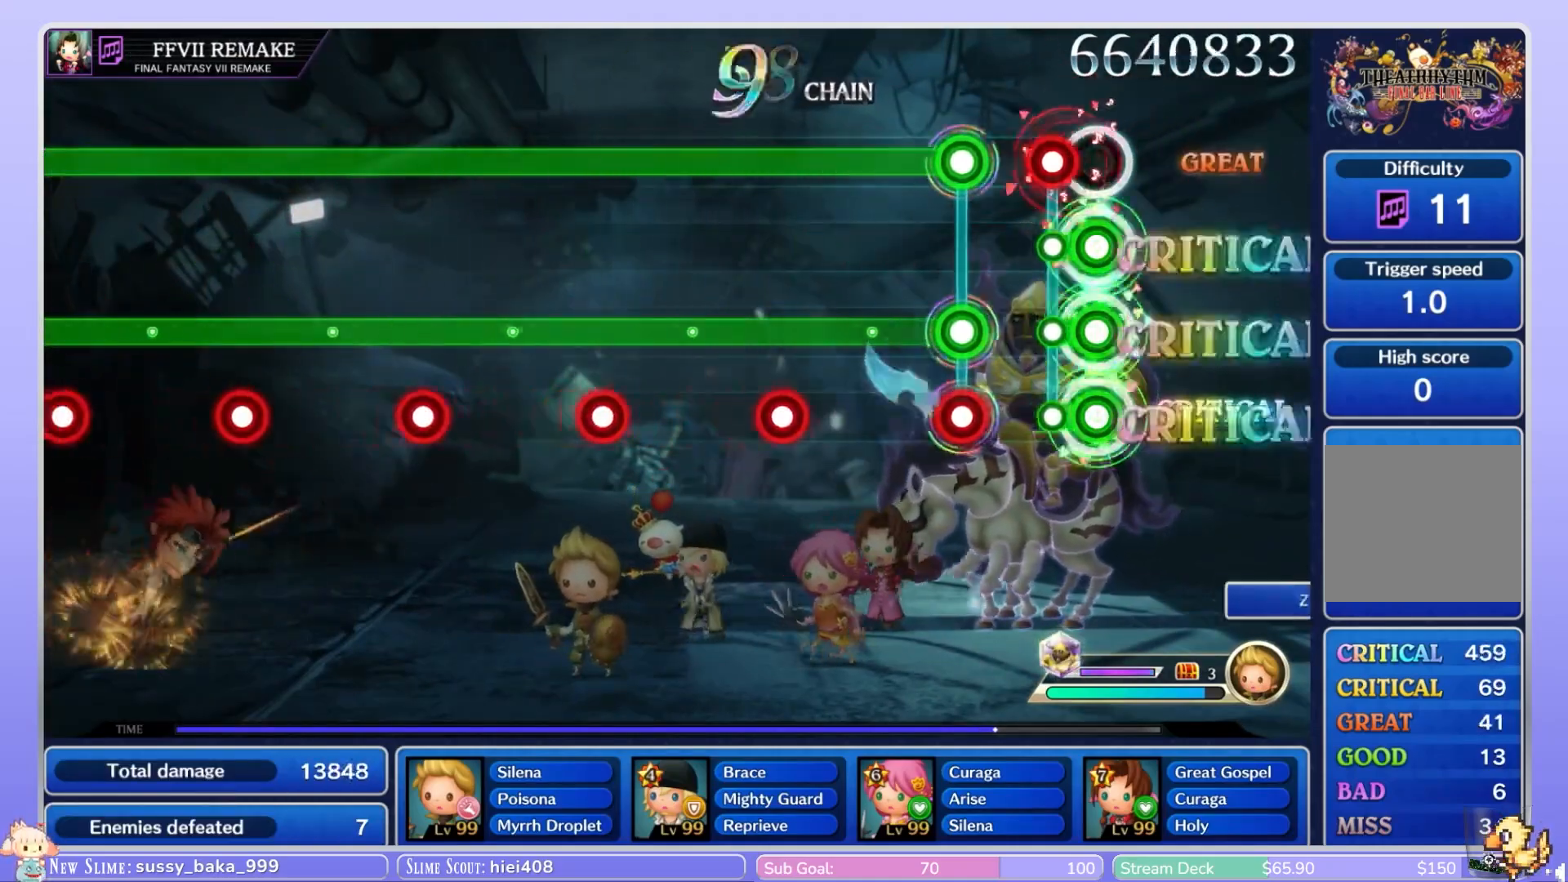
{"buttons": ["B", "L1"], "left_stick": "center", "right_stick": "center", "events": [[67, "L2", "down"], [150, "R1", "up"], [167, "L1", "up"], [167, "L2", "up"], [183, "R2", "up"], [283, "L1", "down"]]}
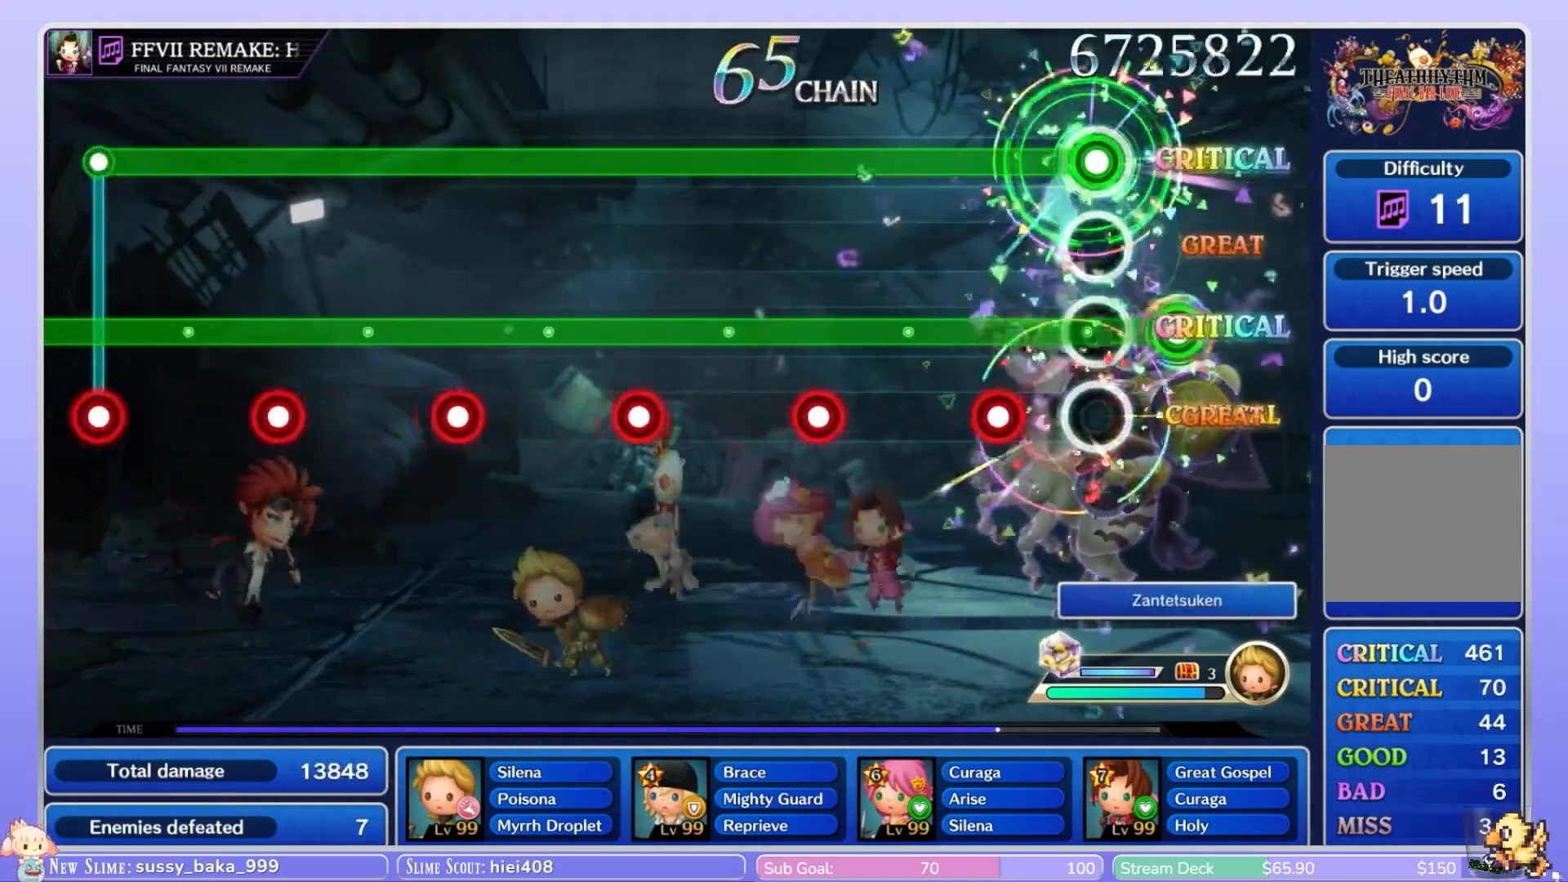
{"buttons": ["B", "L1", "L2"], "left_stick": "center", "right_stick": "center", "events": [[17, "L2", "down"], [133, "R1", "down"], [150, "R2", "down"], [300, "R2", "up"], [483, "R1", "up"]]}
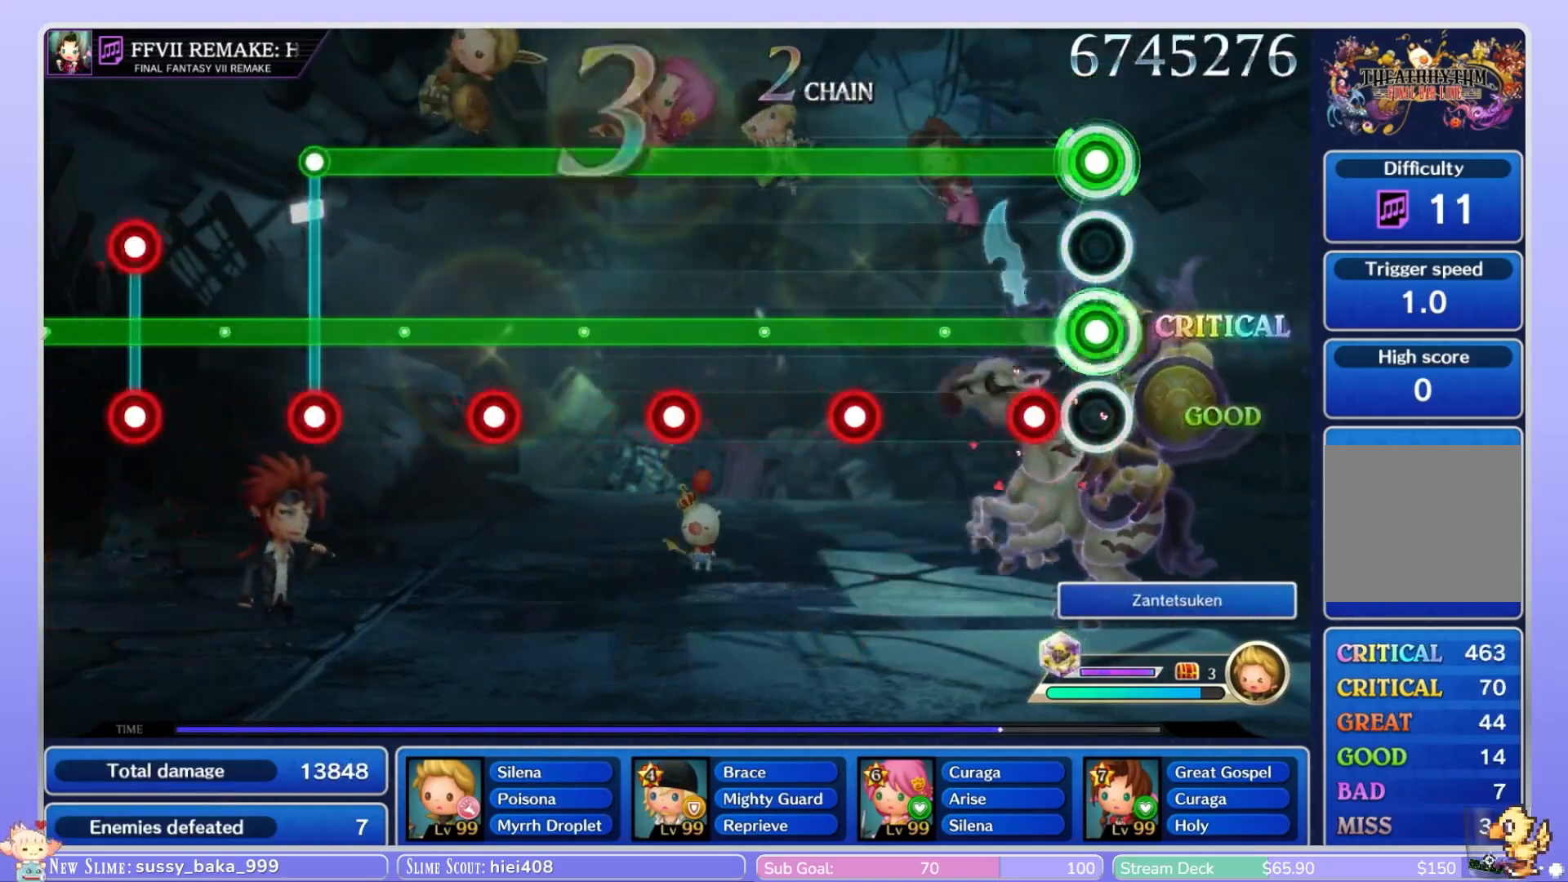
{"buttons": ["B", "L1", "L2"], "left_stick": "center", "right_stick": "center", "events": []}
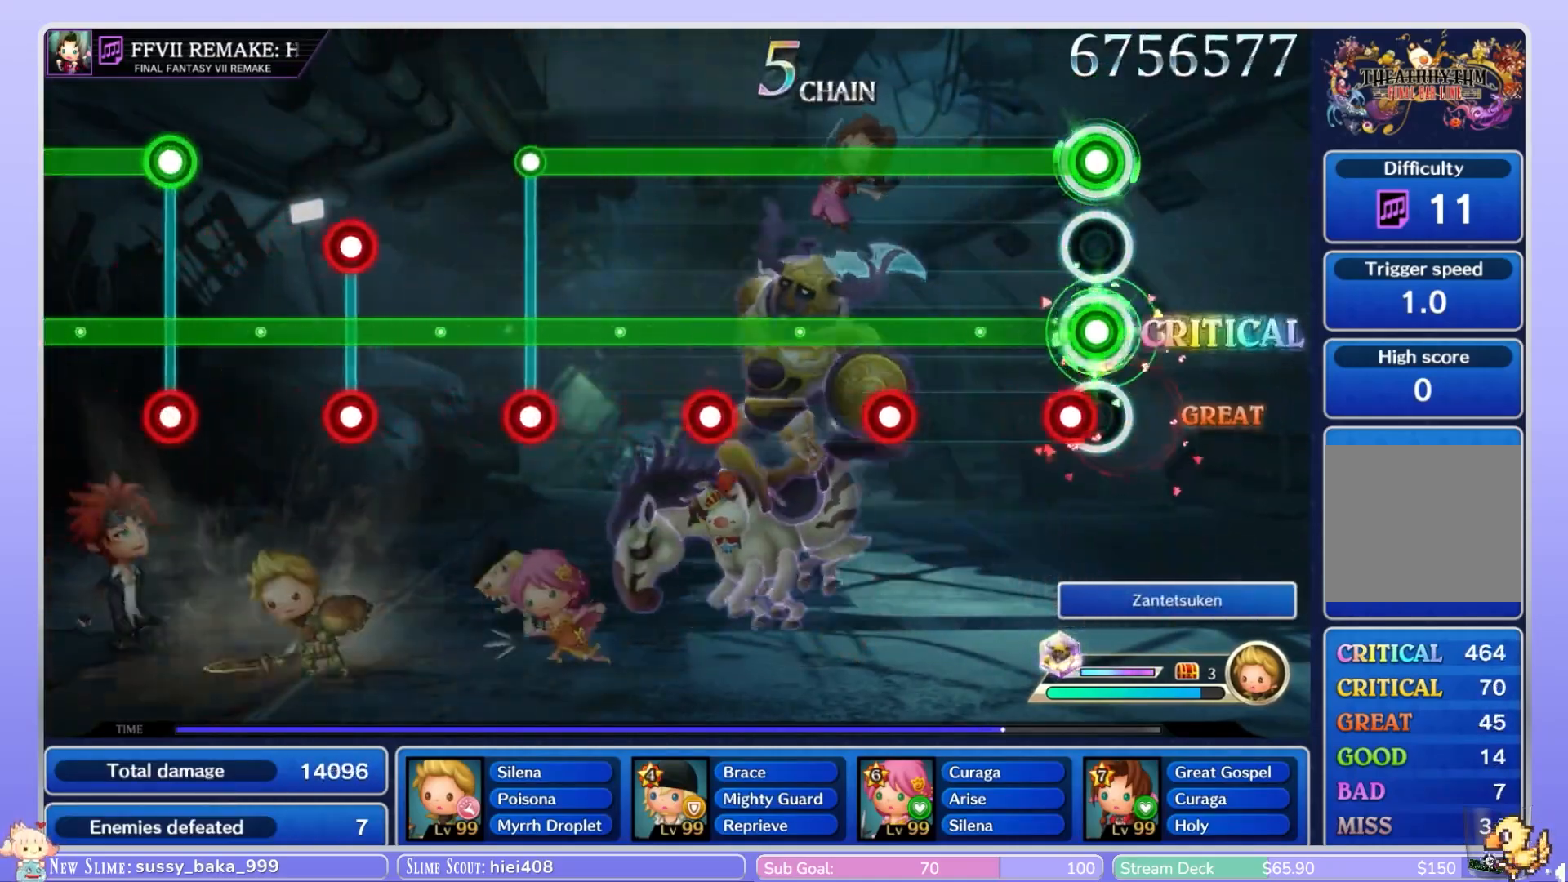
{"buttons": ["B", "L1", "L2"], "left_stick": "center", "right_stick": "center", "events": [[217, "B", "up"], [483, "B", "down"]]}
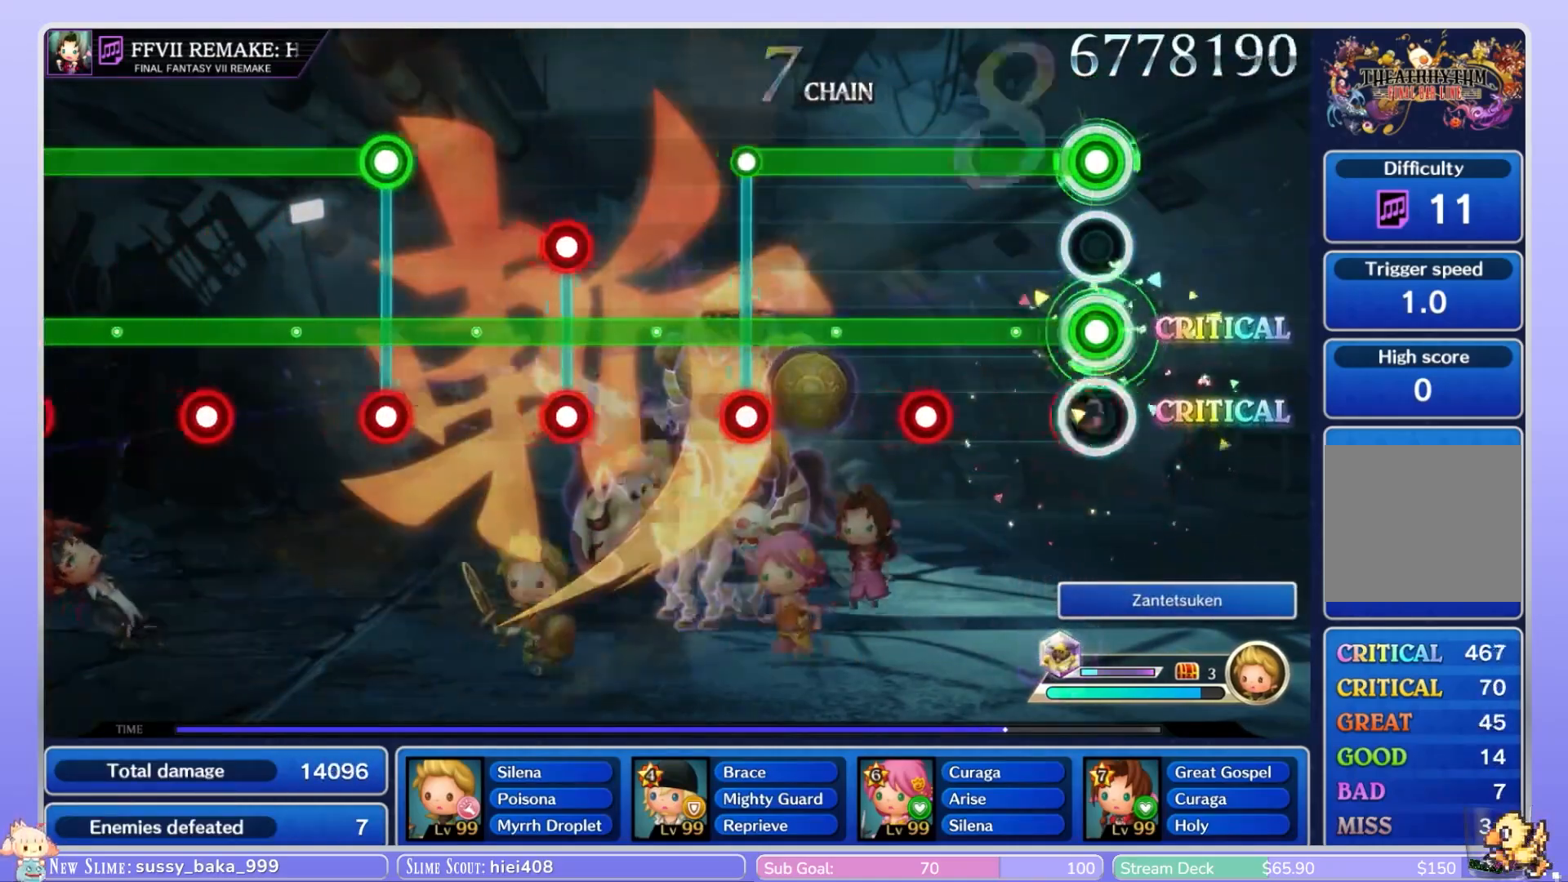
{"buttons": ["B", "L1", "L2"], "left_stick": "center", "right_stick": "center", "events": [[117, "B", "up"], [417, "B", "down"]]}
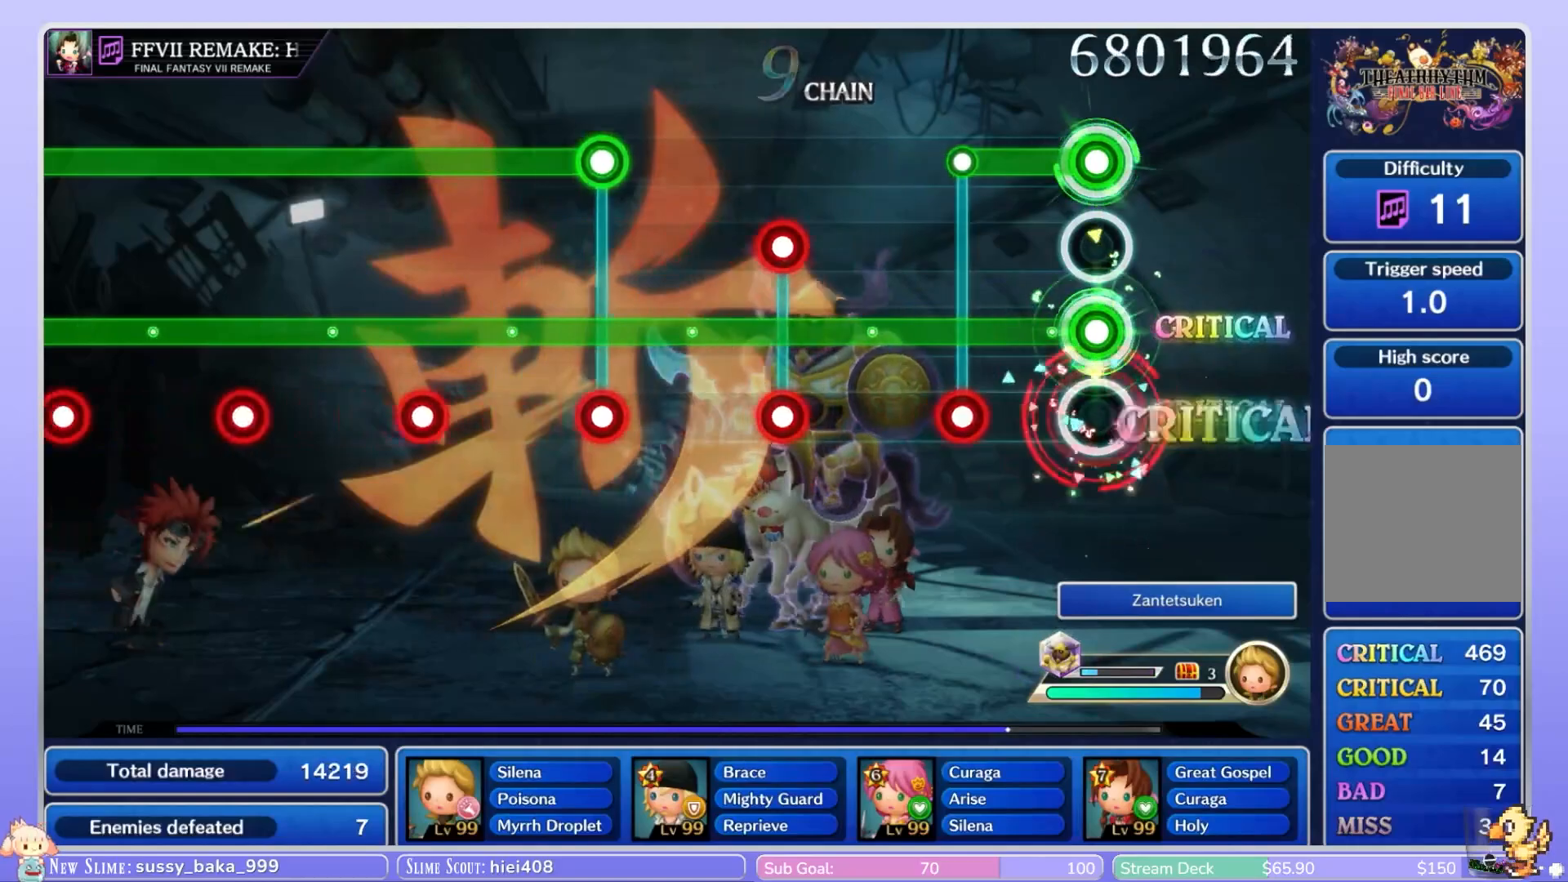
{"buttons": ["L1"], "left_stick": "center", "right_stick": "center", "events": [[17, "B", "up"], [317, "L2", "up"]]}